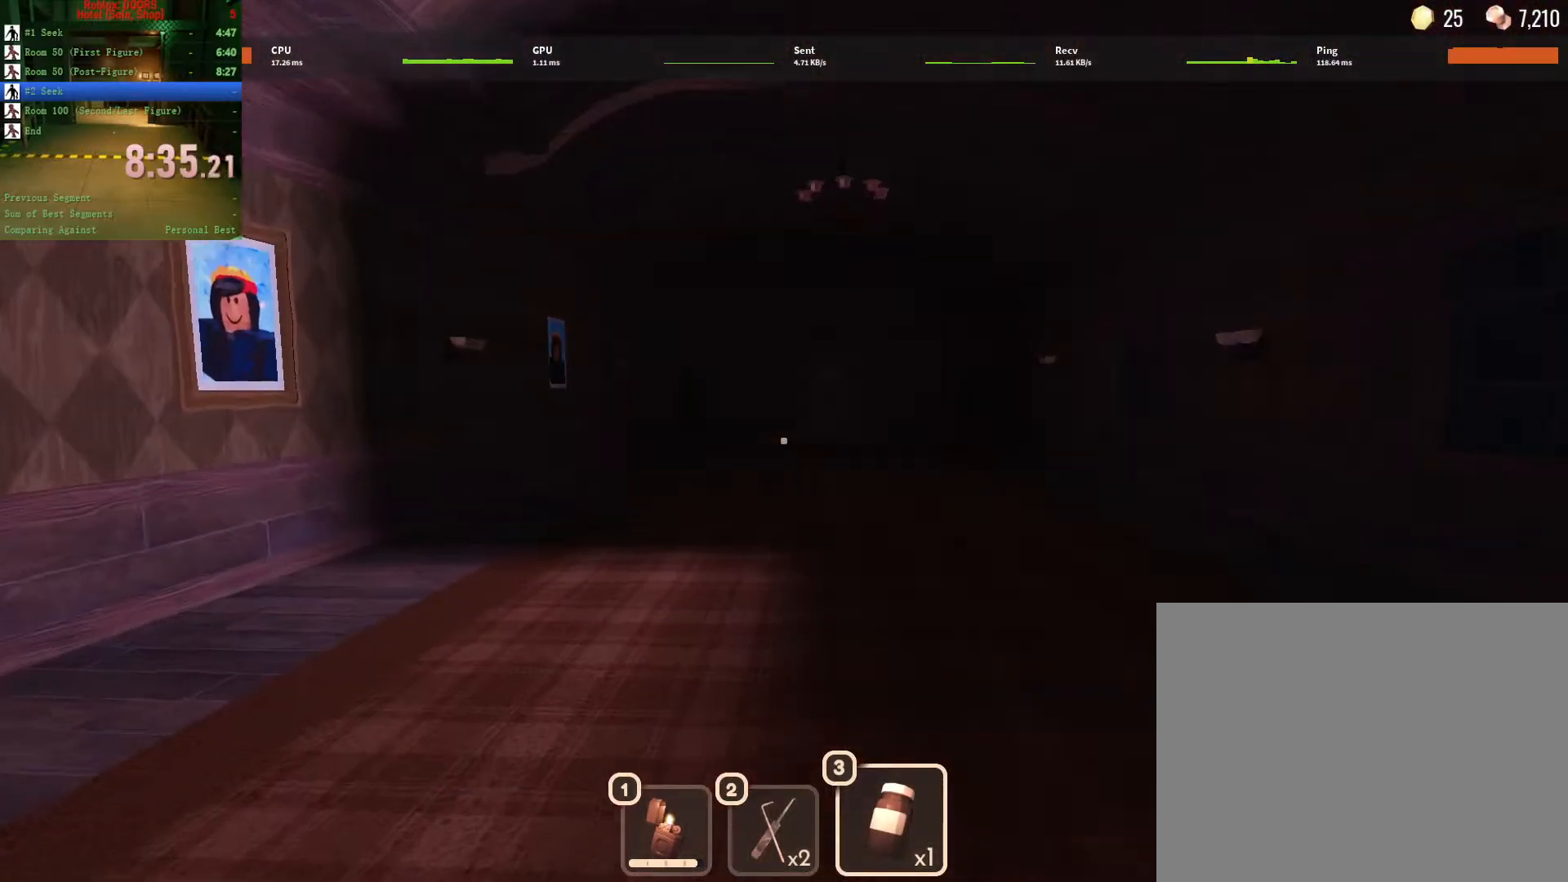
Gameplay with keyboard and mouse; each line is a JSON object with the keys and mouse buttons held at the frame after it. "events" lists presses ("down") and releases ("up") of "1", "2", "3", "a", "c", "ctrl", "d", "e", "q", "s", "shift", "space", "tab", "tilde", "w", "x", "z", "mouse_left", "mouse_wheel", "mouse_right", "mouse_mb4" and "mouse_mb5" between this image and that frame as [ms after this image, input, new state], when the widget could be followed in between. "mouse_left", "mouse_wheel", "mouse_right", "mouse_mb4", "mouse_mb5" = the "left", "wheel", "right", "mb4", "mb5" buttons of the "mouse" list. No other keys are recorded. "wheel" means that the mouse wheel is clicked or scrolled. Not read: mouse_move.
{"keys": ["w"], "mouse": []}
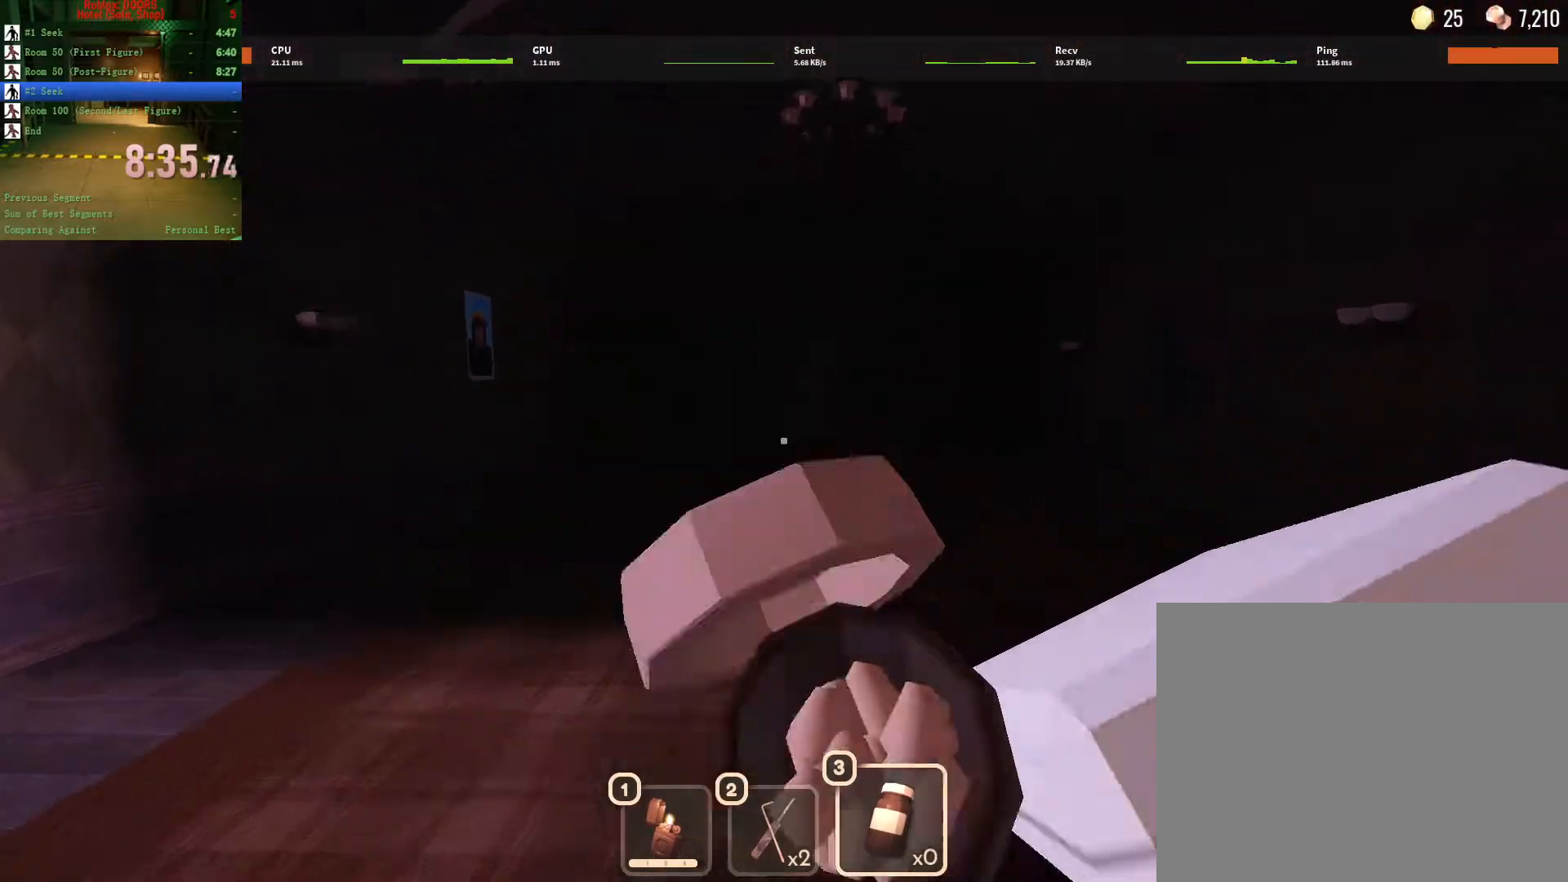
{"keys": ["w"], "mouse": [], "events": []}
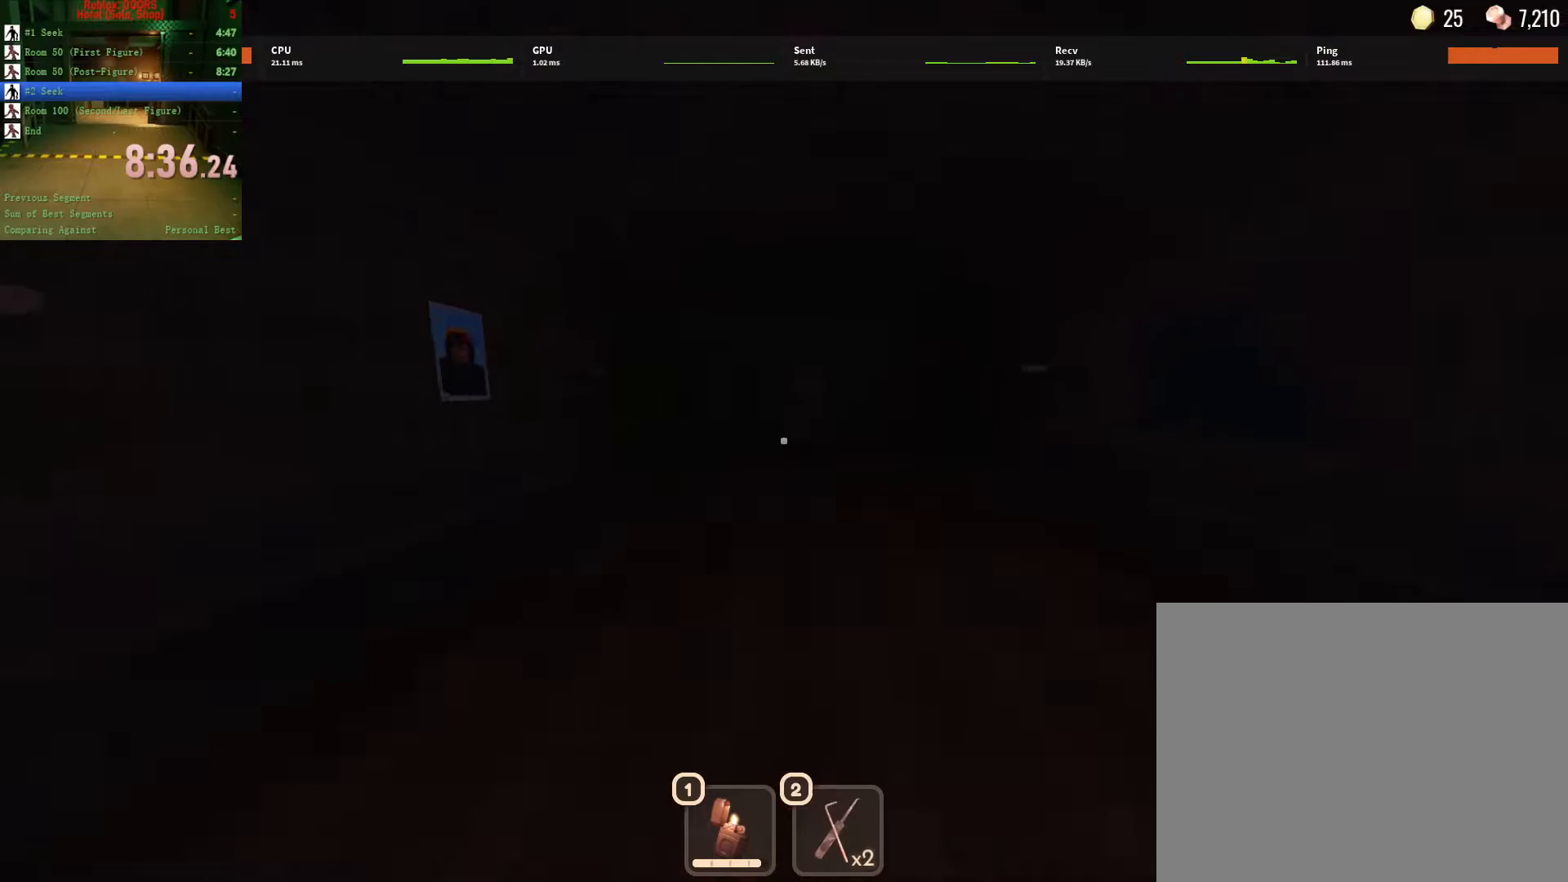
{"keys": ["w"], "mouse": [], "events": []}
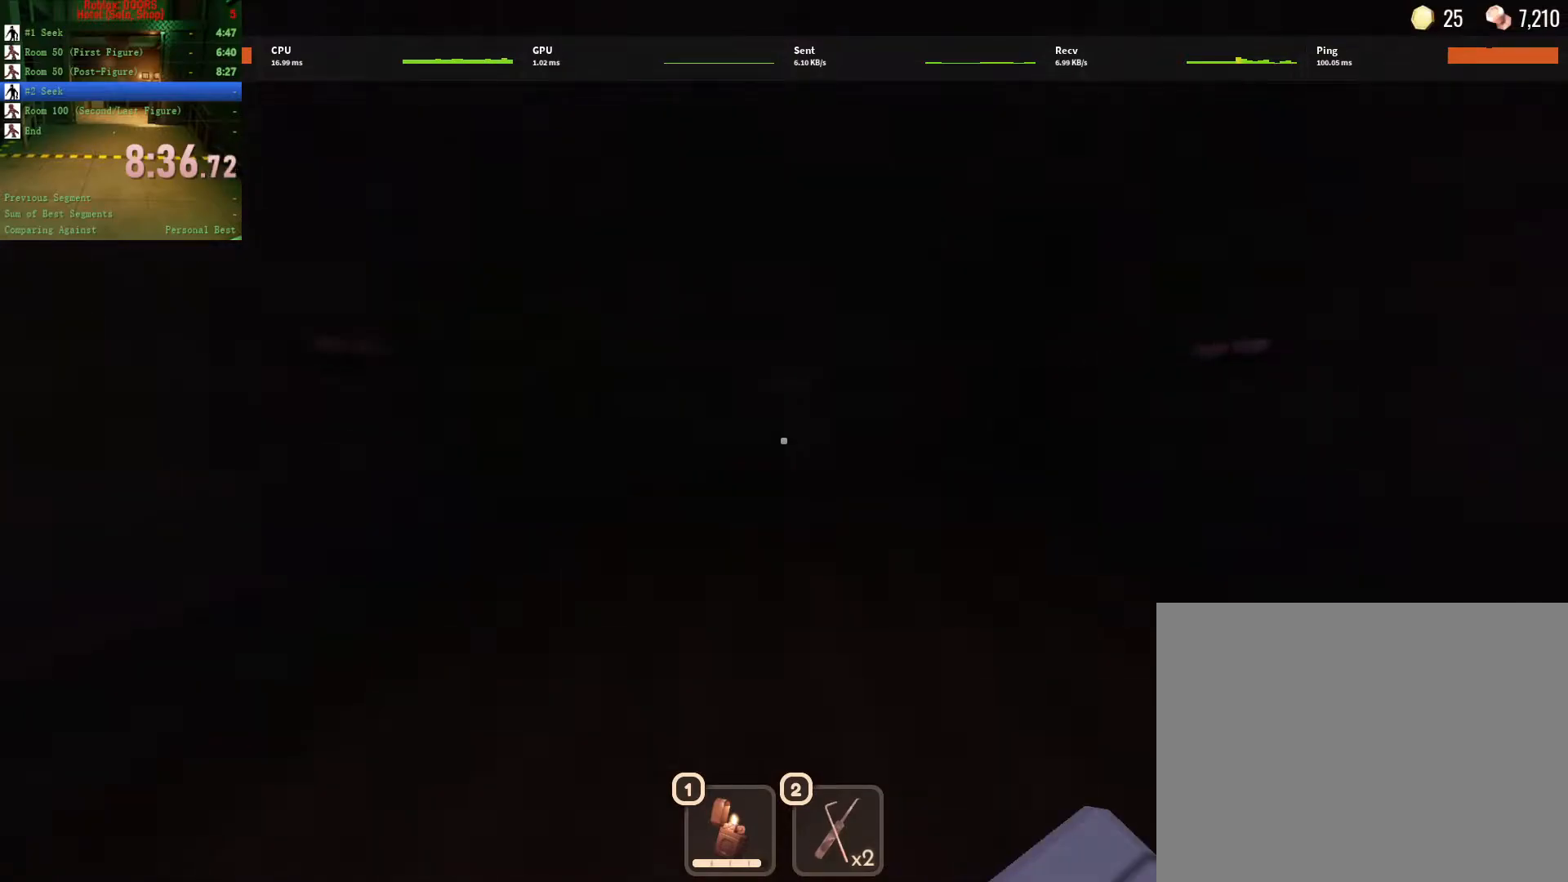
{"keys": ["w"], "mouse": [], "events": []}
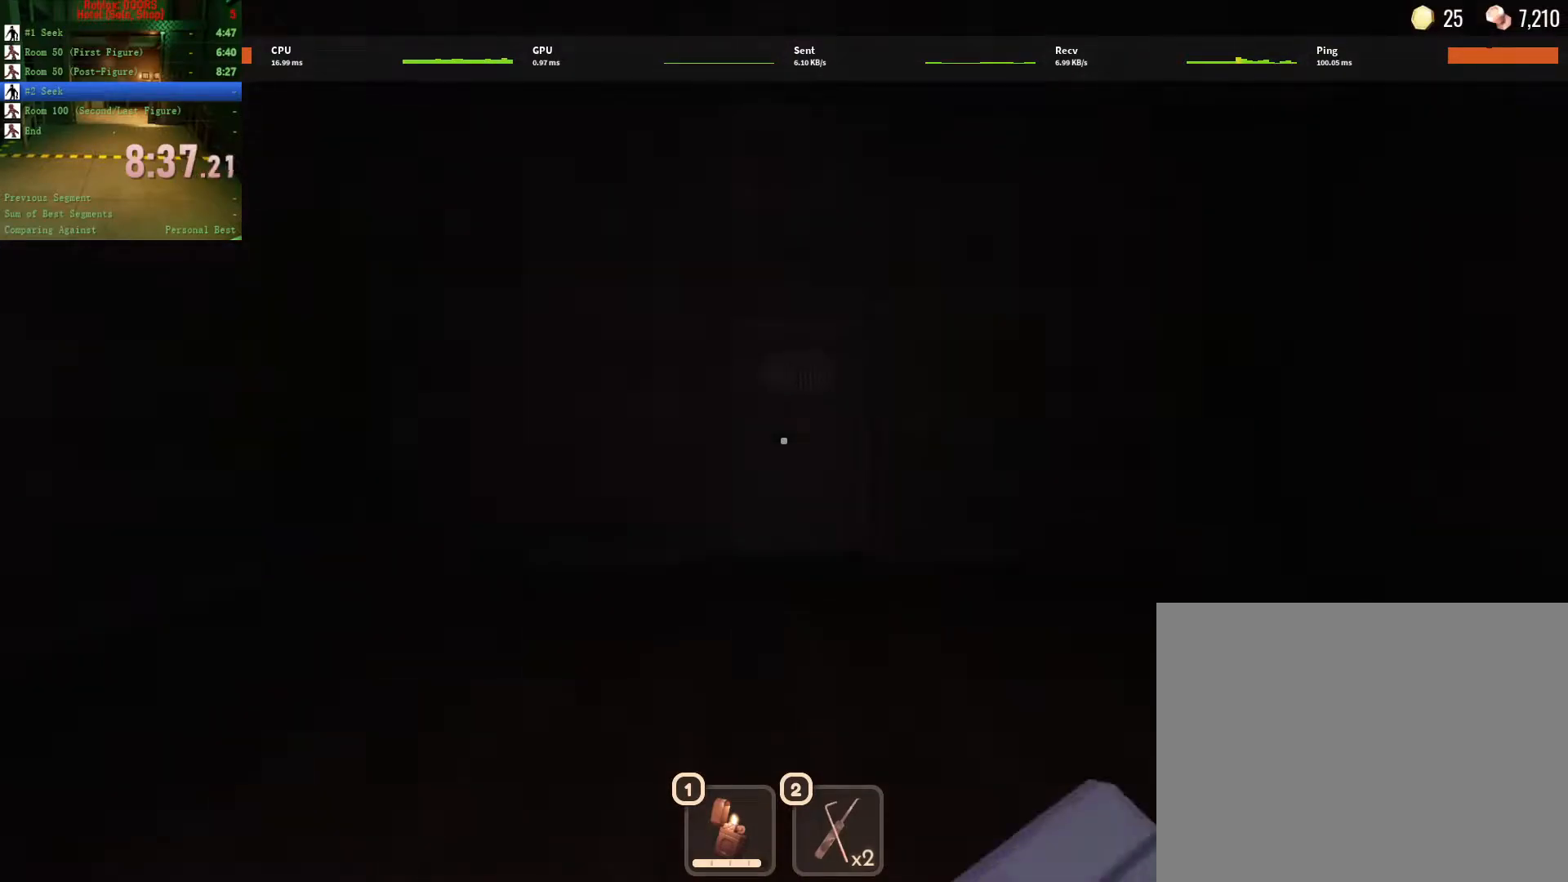
{"keys": ["w"], "mouse": [], "events": []}
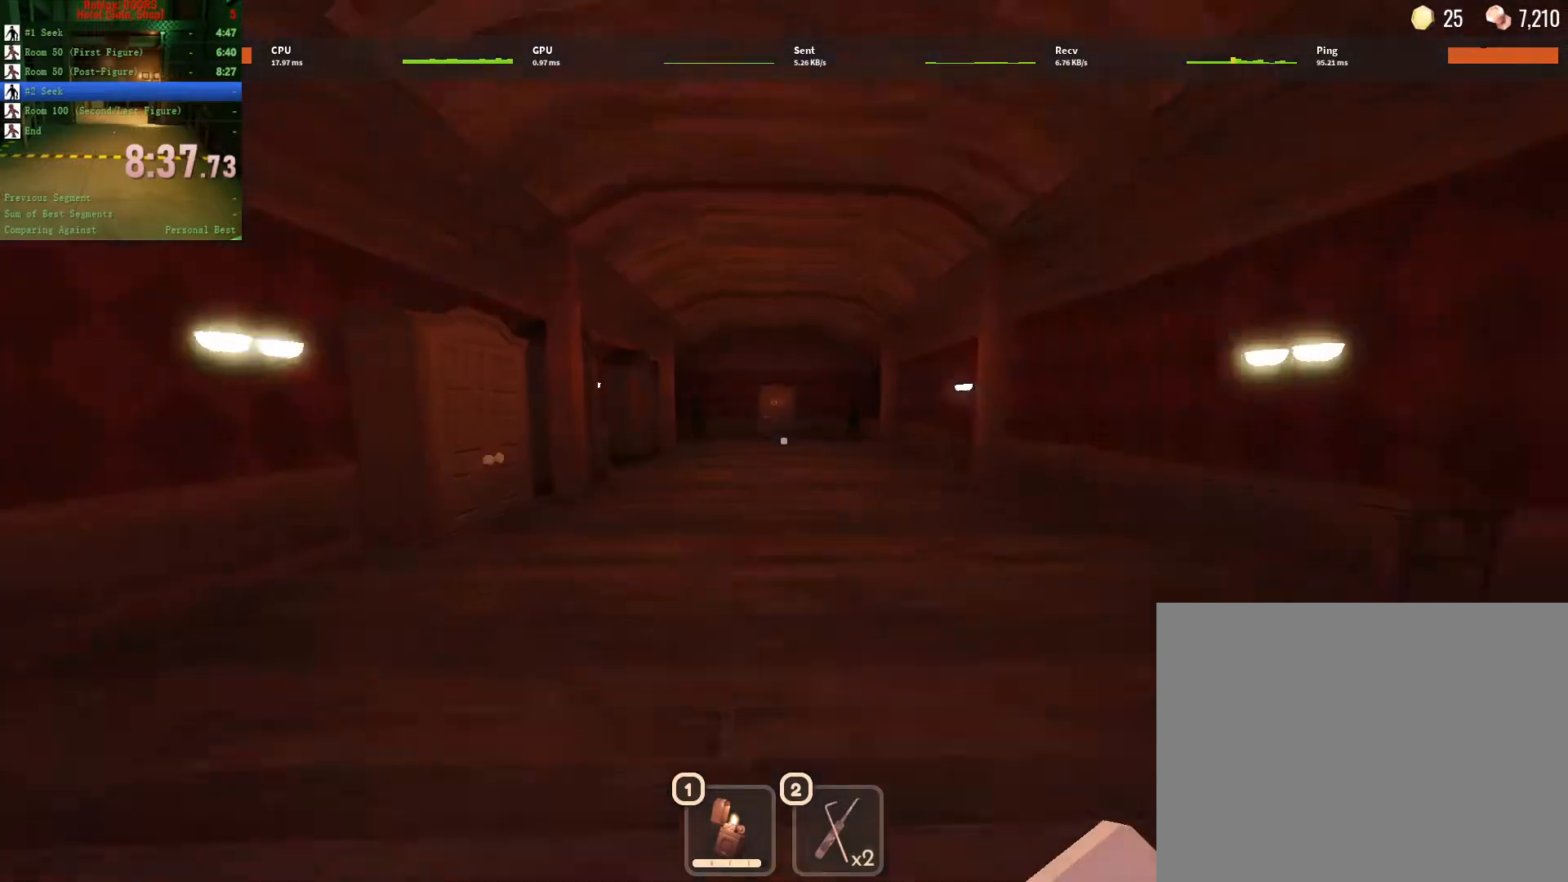
{"keys": ["w"], "mouse": [], "events": []}
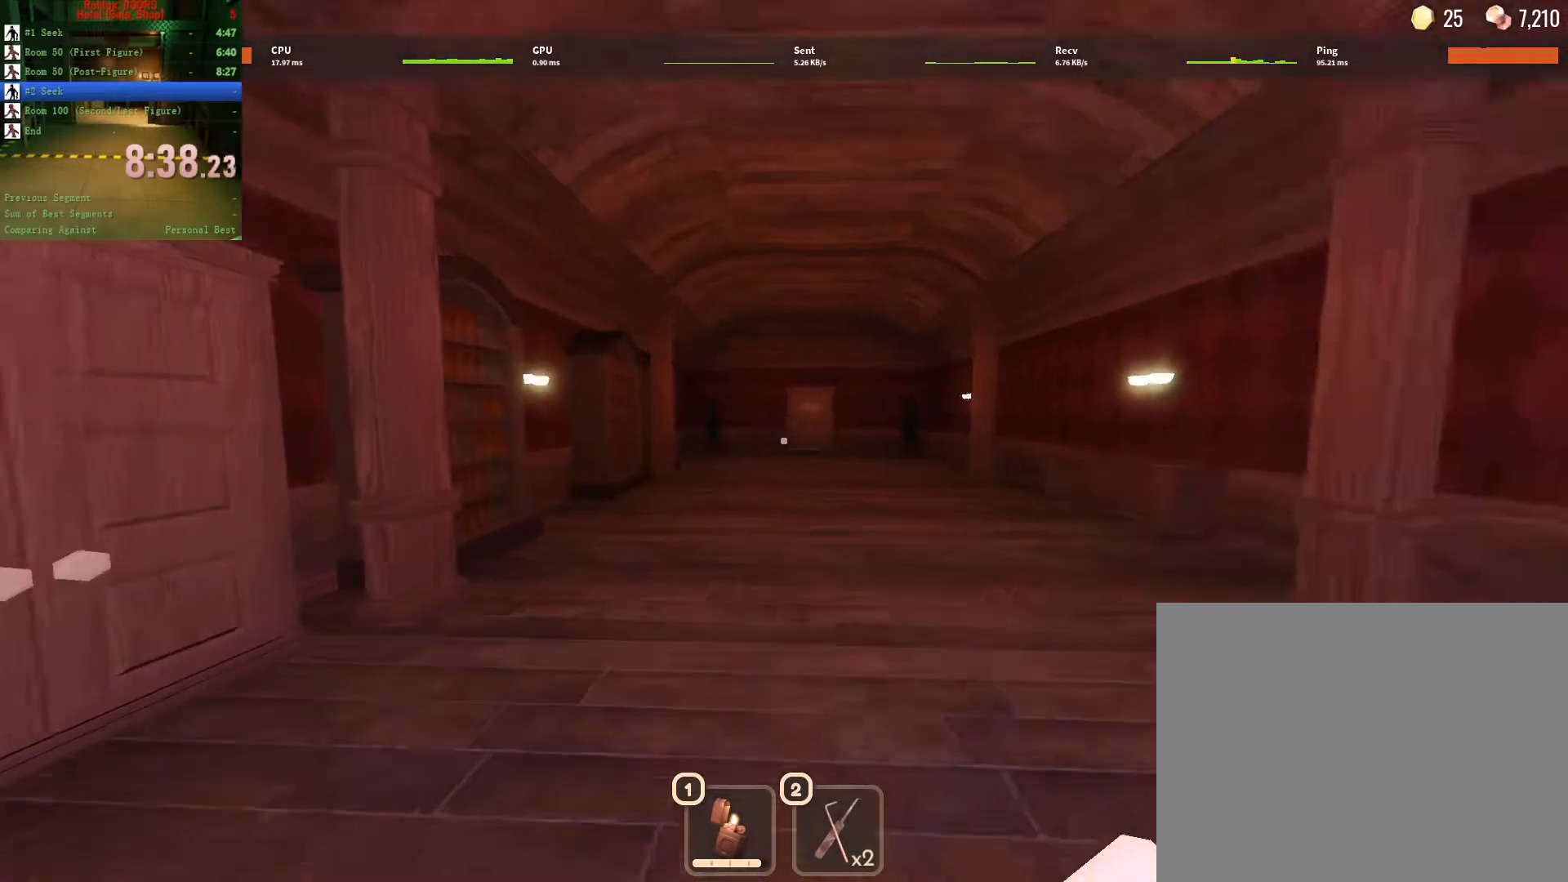
{"keys": ["w"], "mouse": [], "events": []}
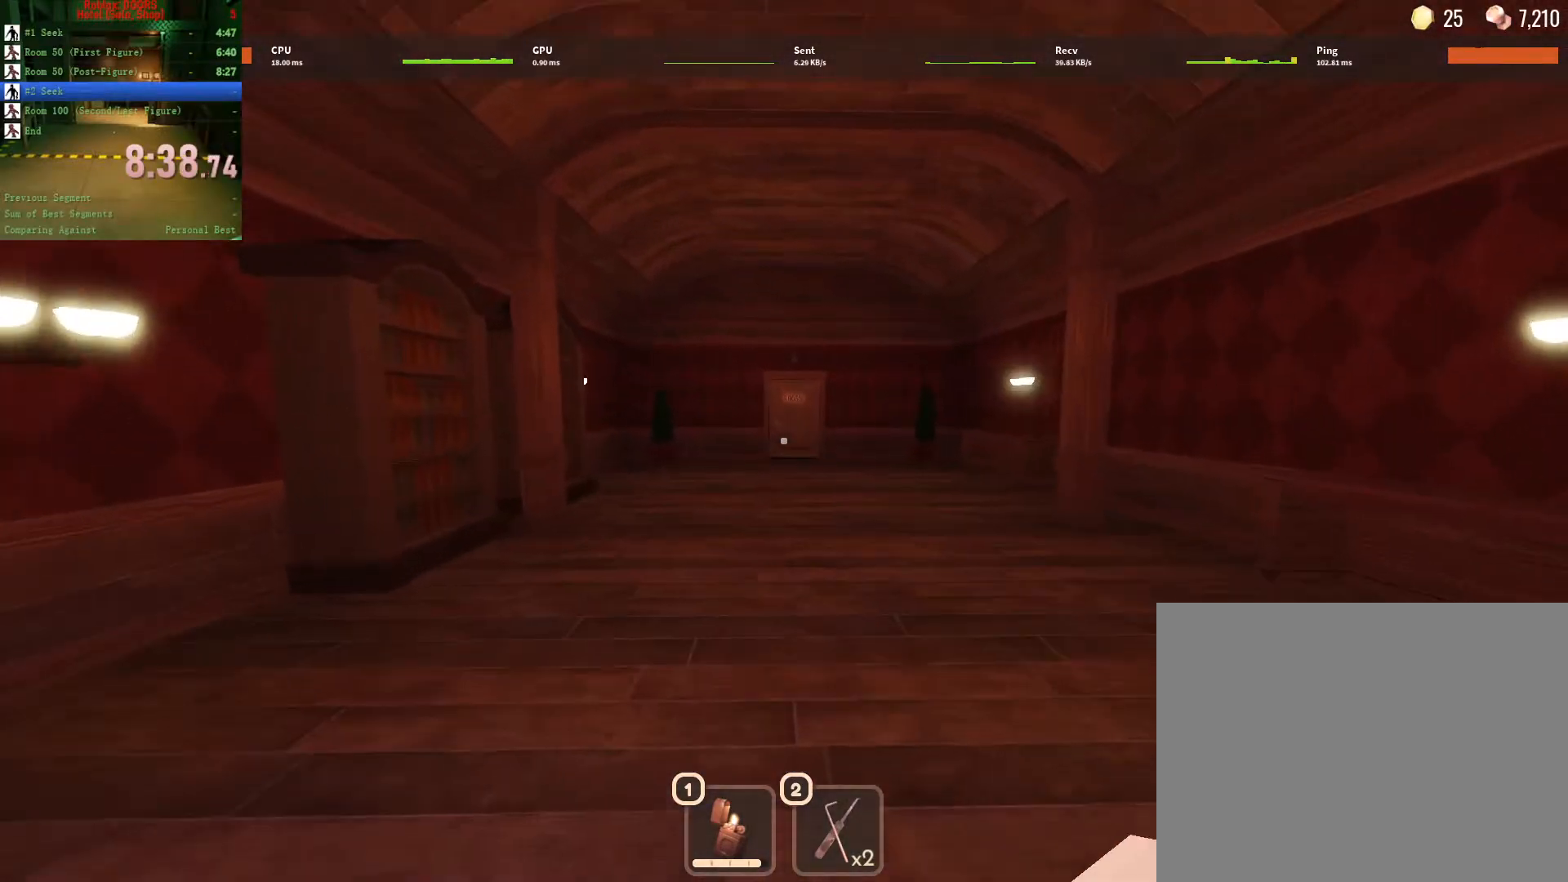
{"keys": ["w"], "mouse": [], "events": []}
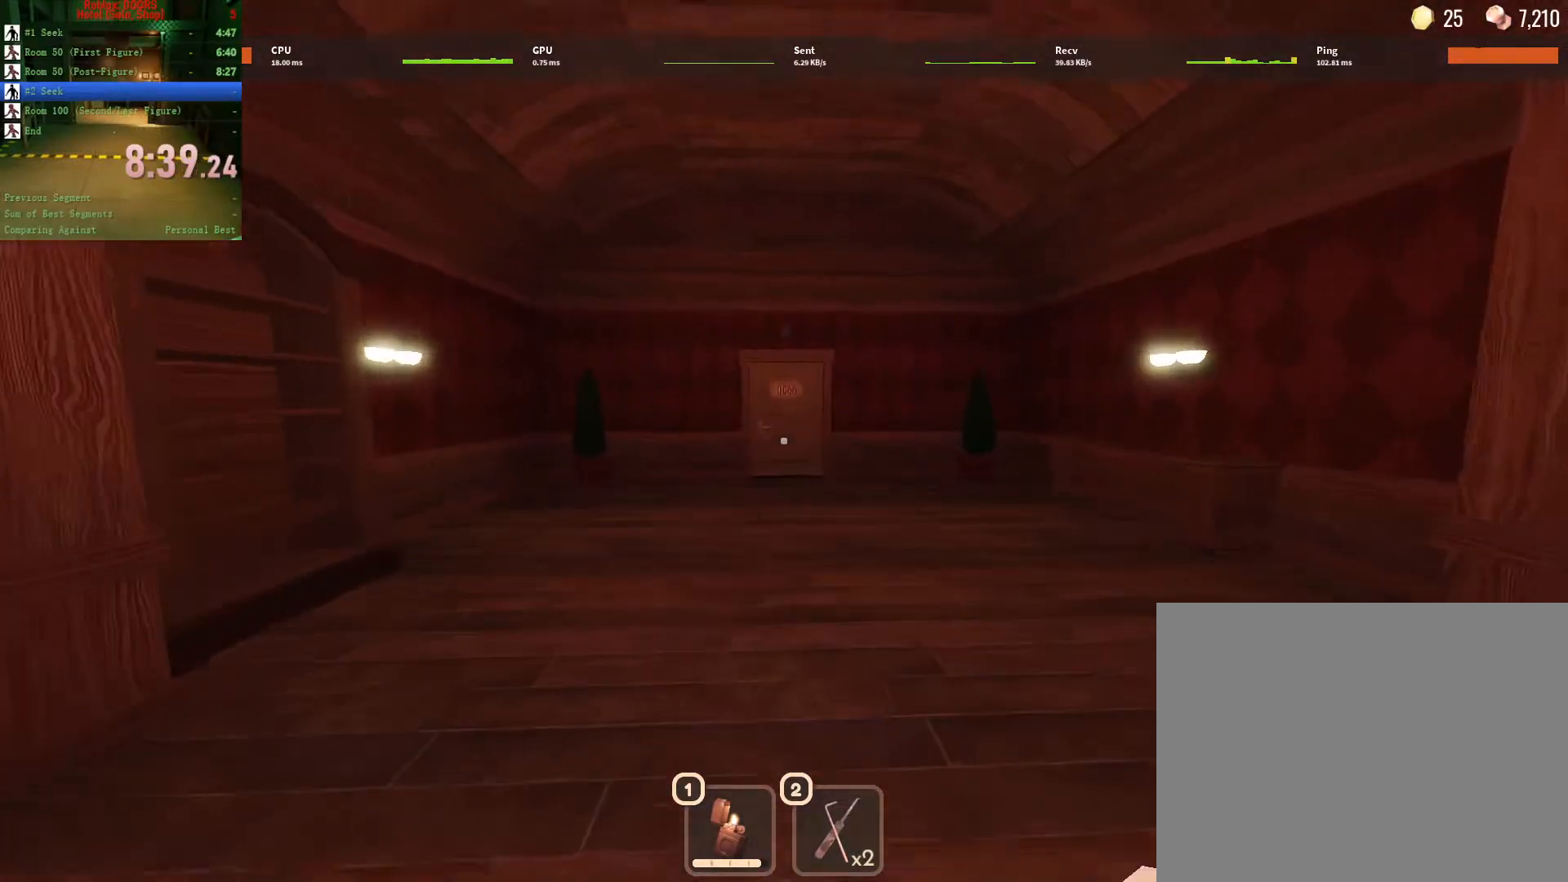
{"keys": ["w"], "mouse": [], "events": []}
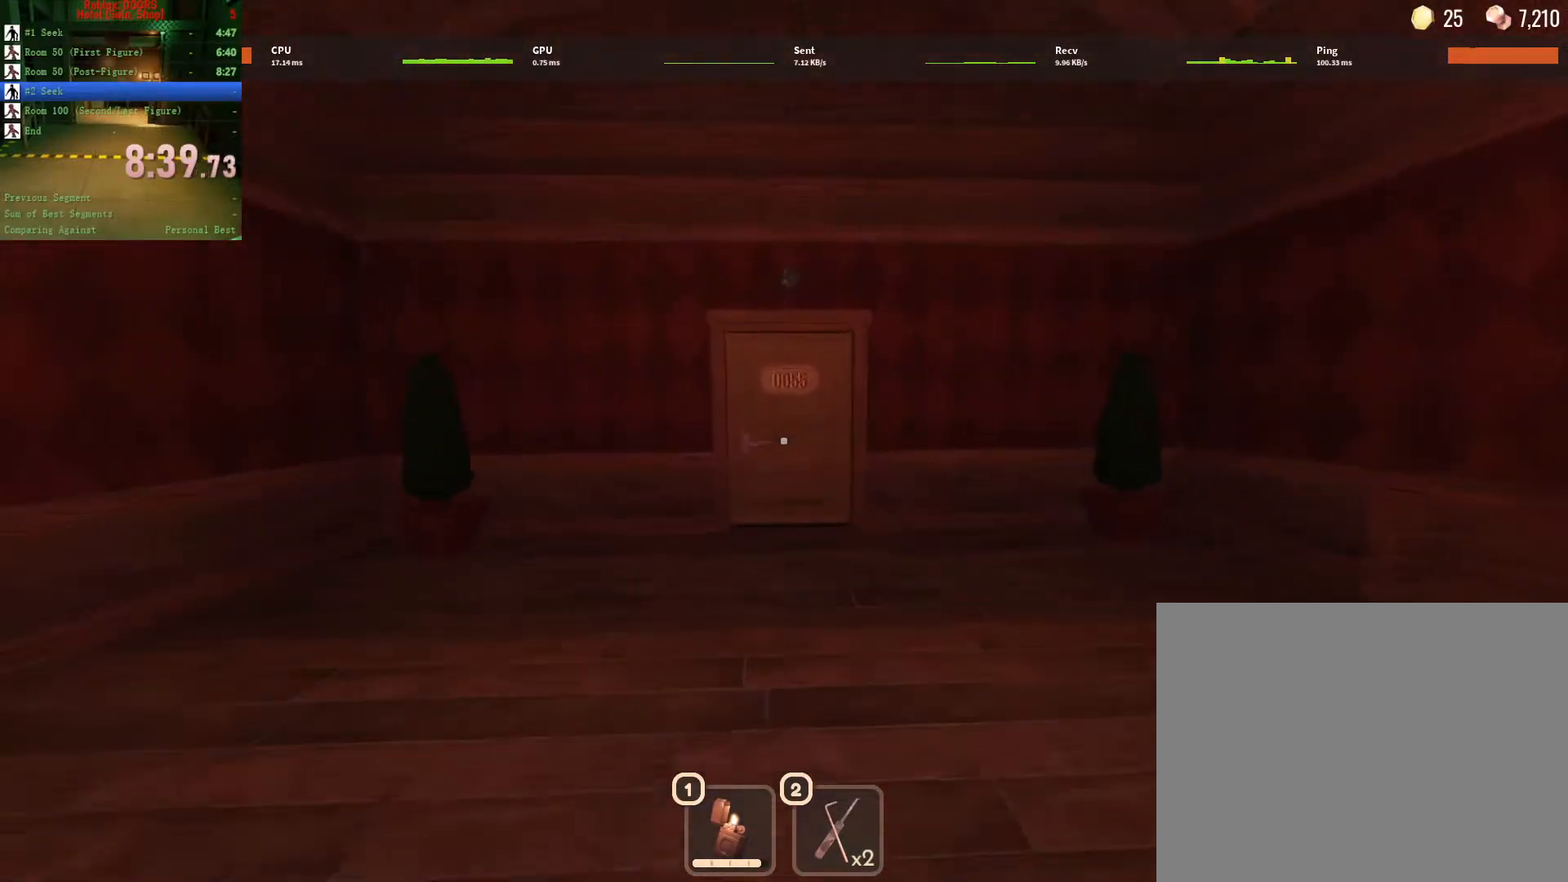
{"keys": ["w"], "mouse": [], "events": []}
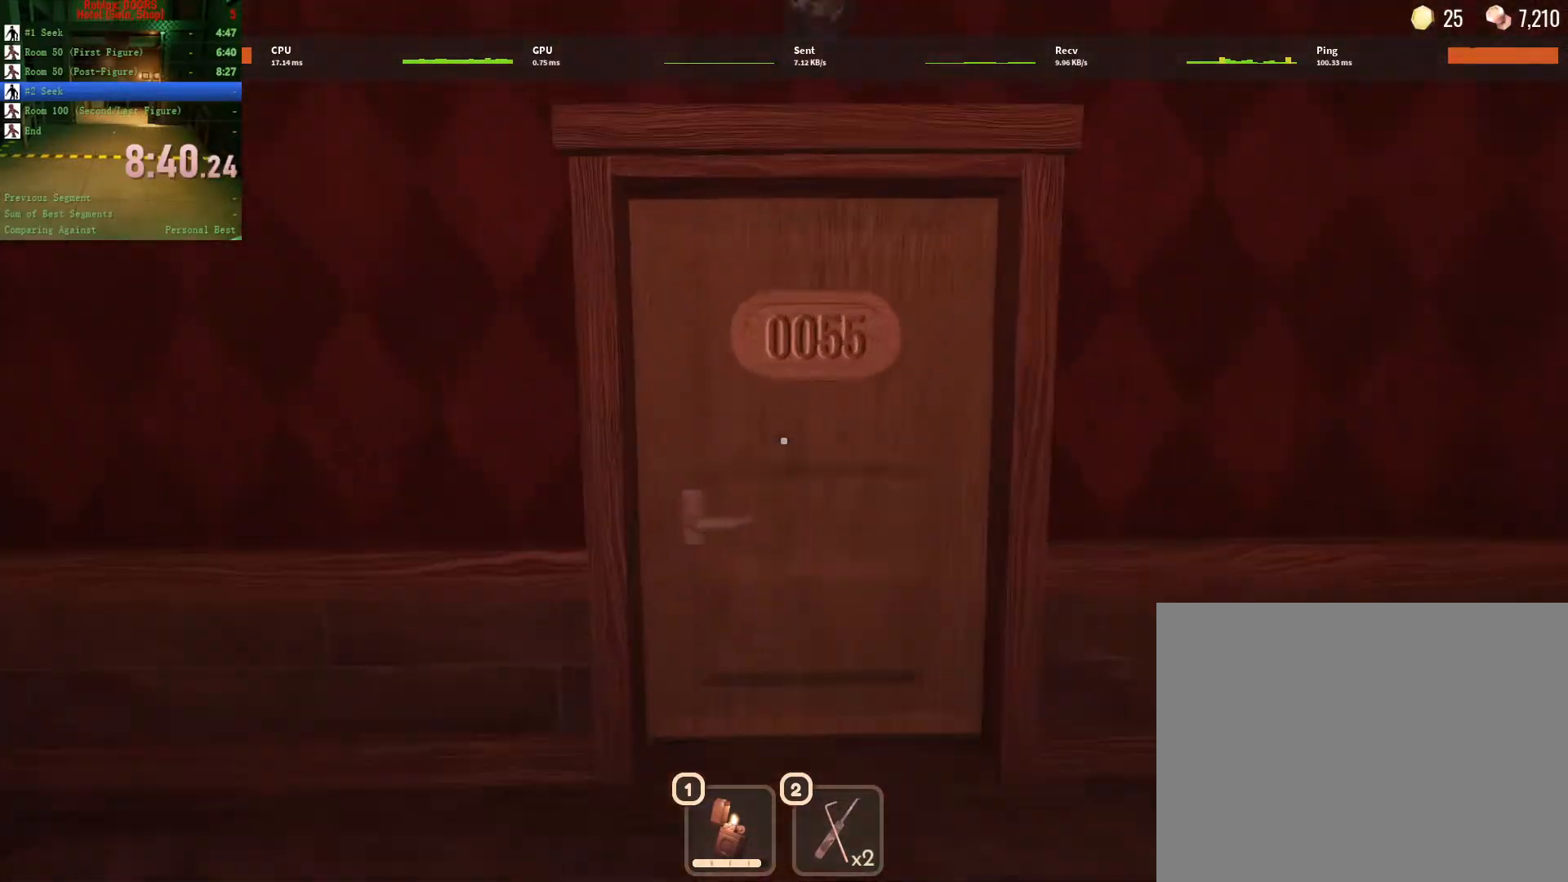
{"keys": ["w"], "mouse": [], "events": []}
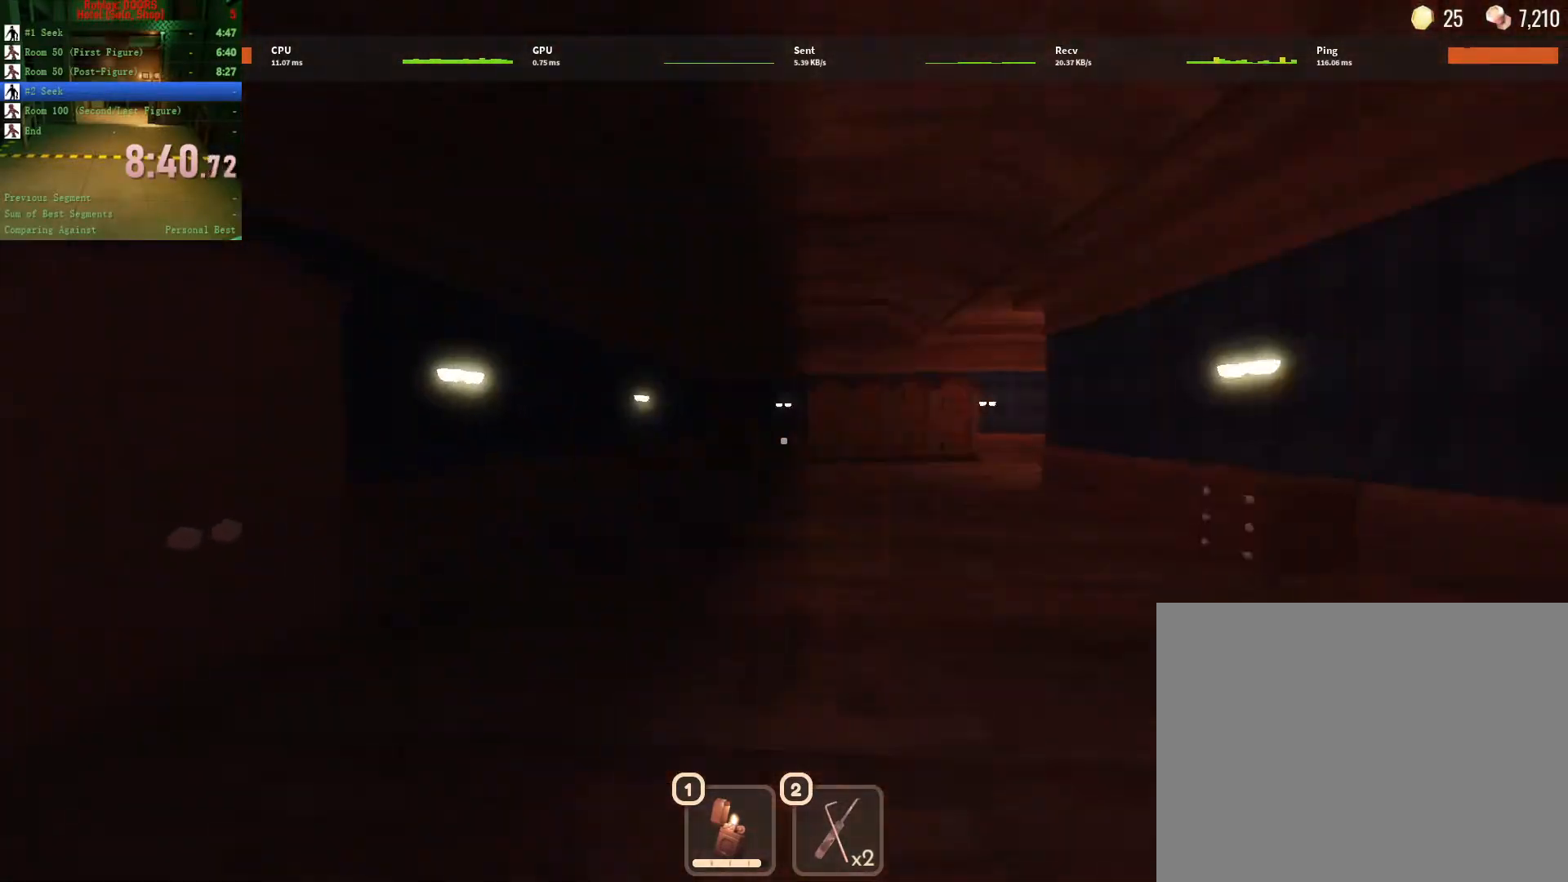
{"keys": ["w"], "mouse": [], "events": []}
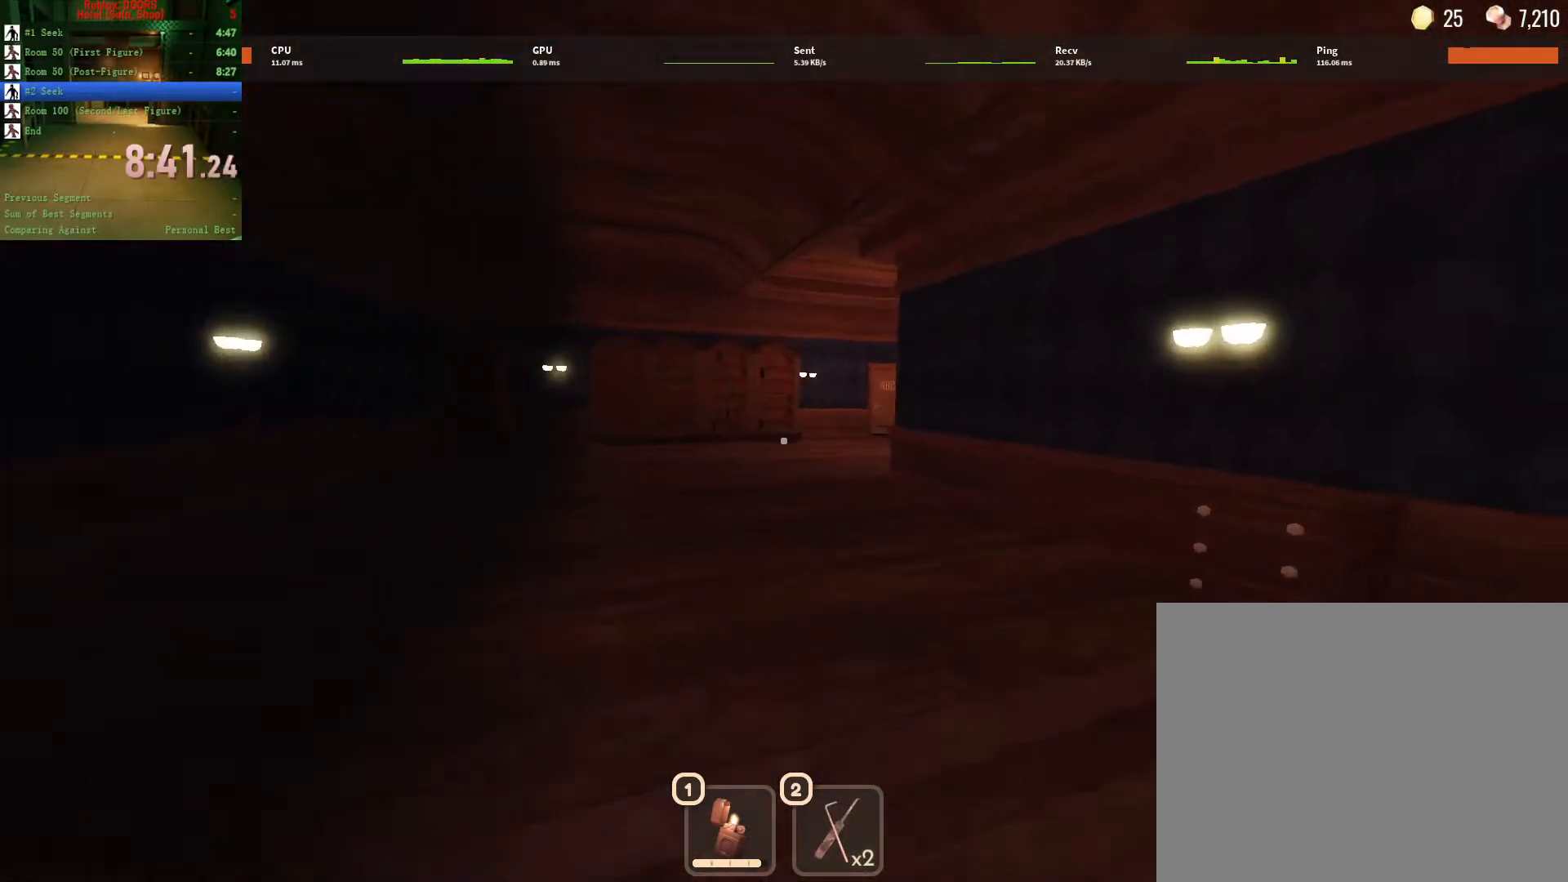
{"keys": ["a", "w"], "mouse": [], "events": [[417, "a", "down"]]}
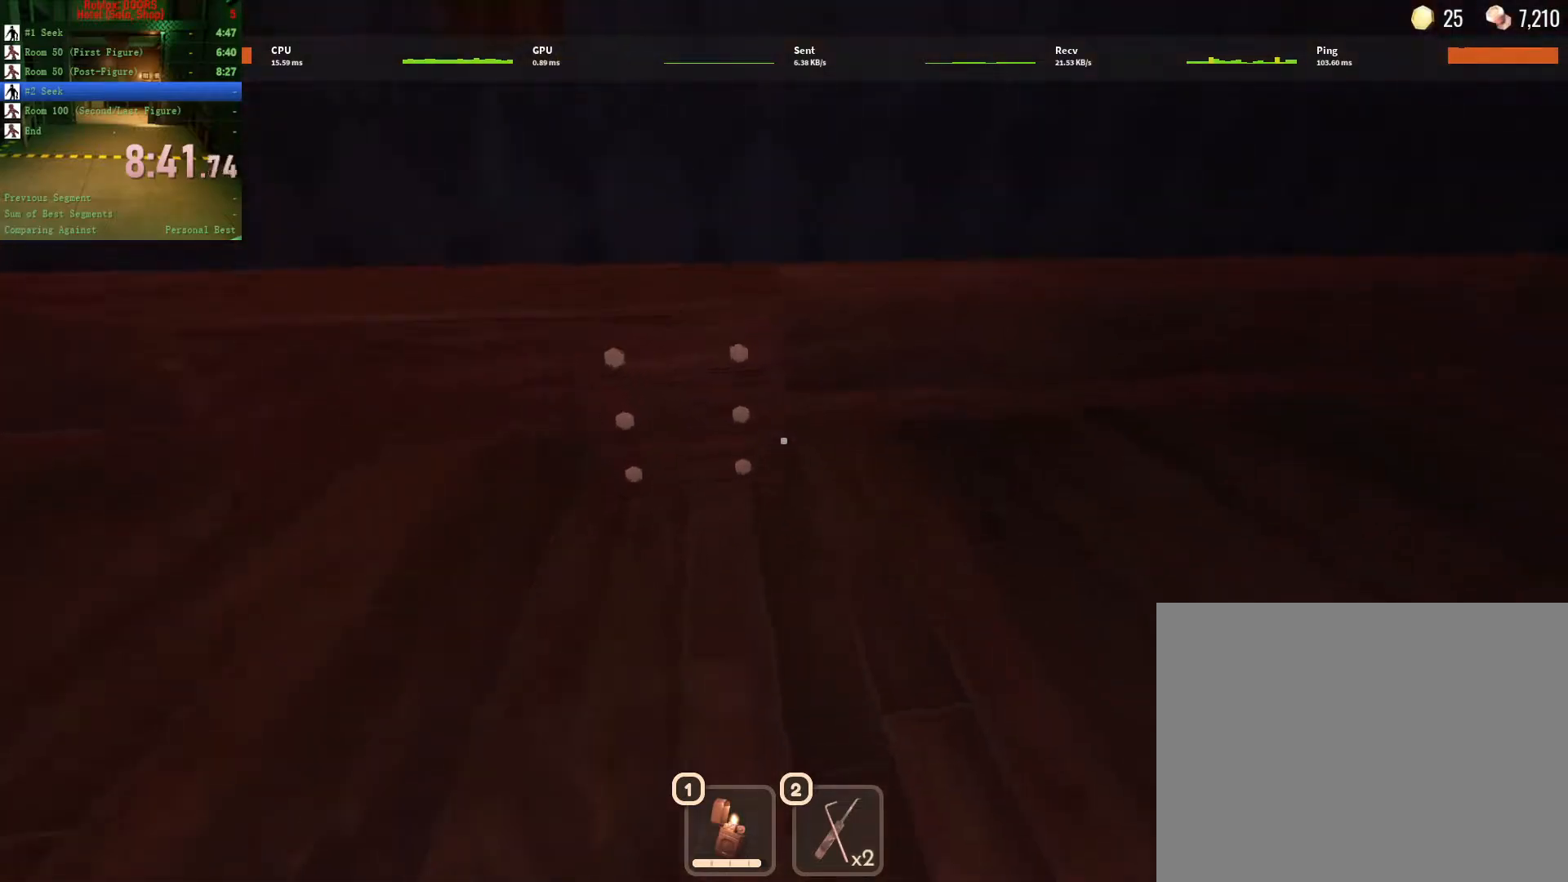
{"keys": ["a"], "mouse": [], "events": [[117, "e", "down"], [200, "e", "up"], [200, "w", "up"], [250, "e", "down"], [350, "e", "up"], [383, "e", "down"], [433, "e", "up"]]}
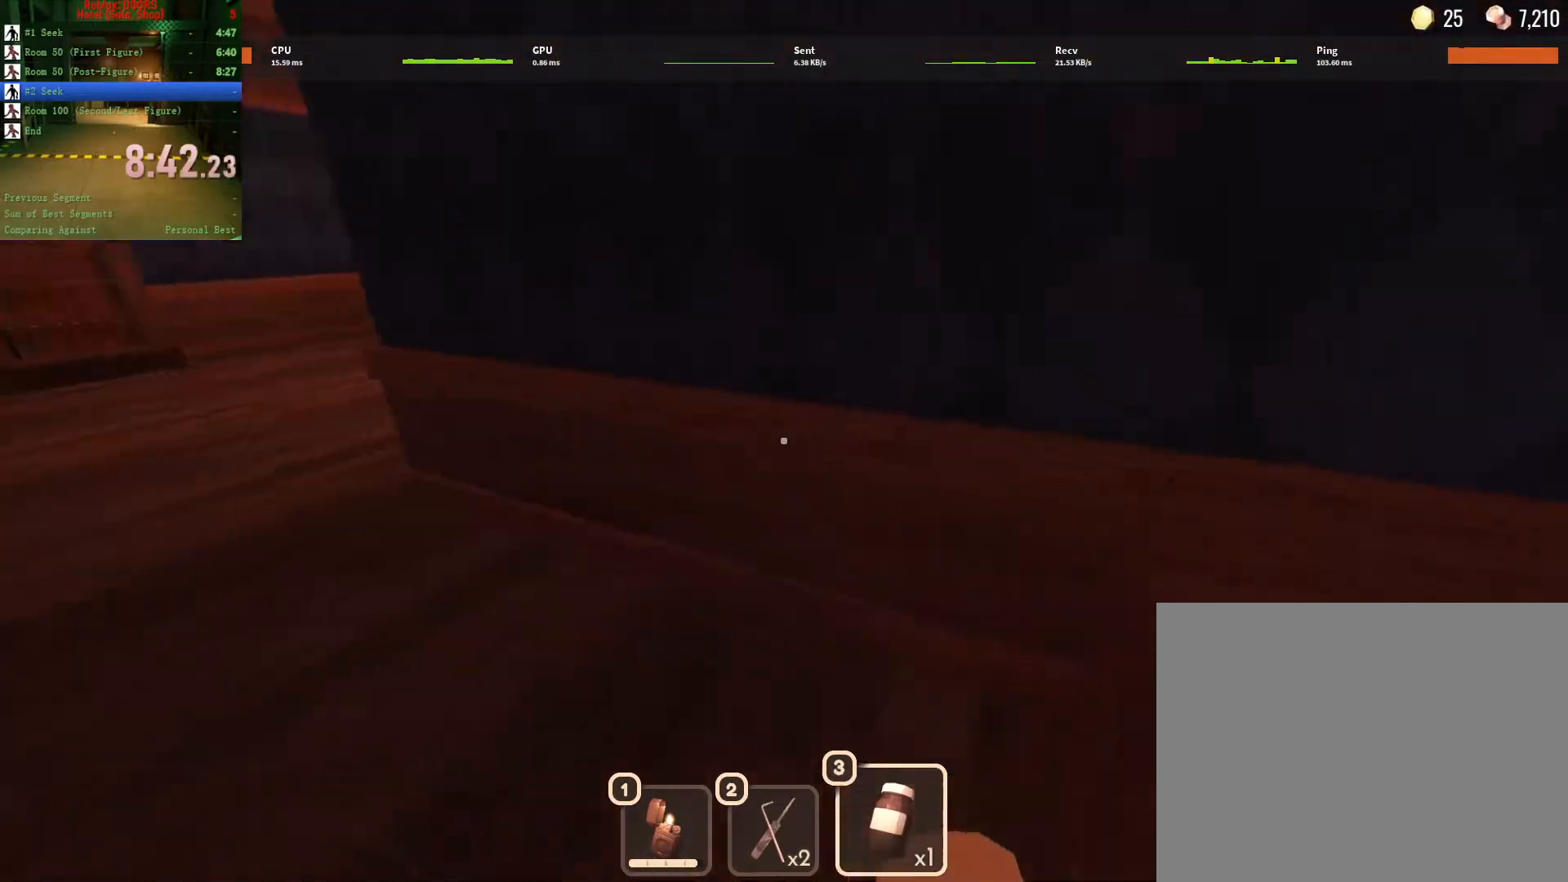
{"keys": ["w"], "mouse": [], "events": [[17, "e", "down"], [83, "e", "up"], [133, "w", "down"], [183, "e", "down"], [267, "e", "up"], [350, "a", "up"]]}
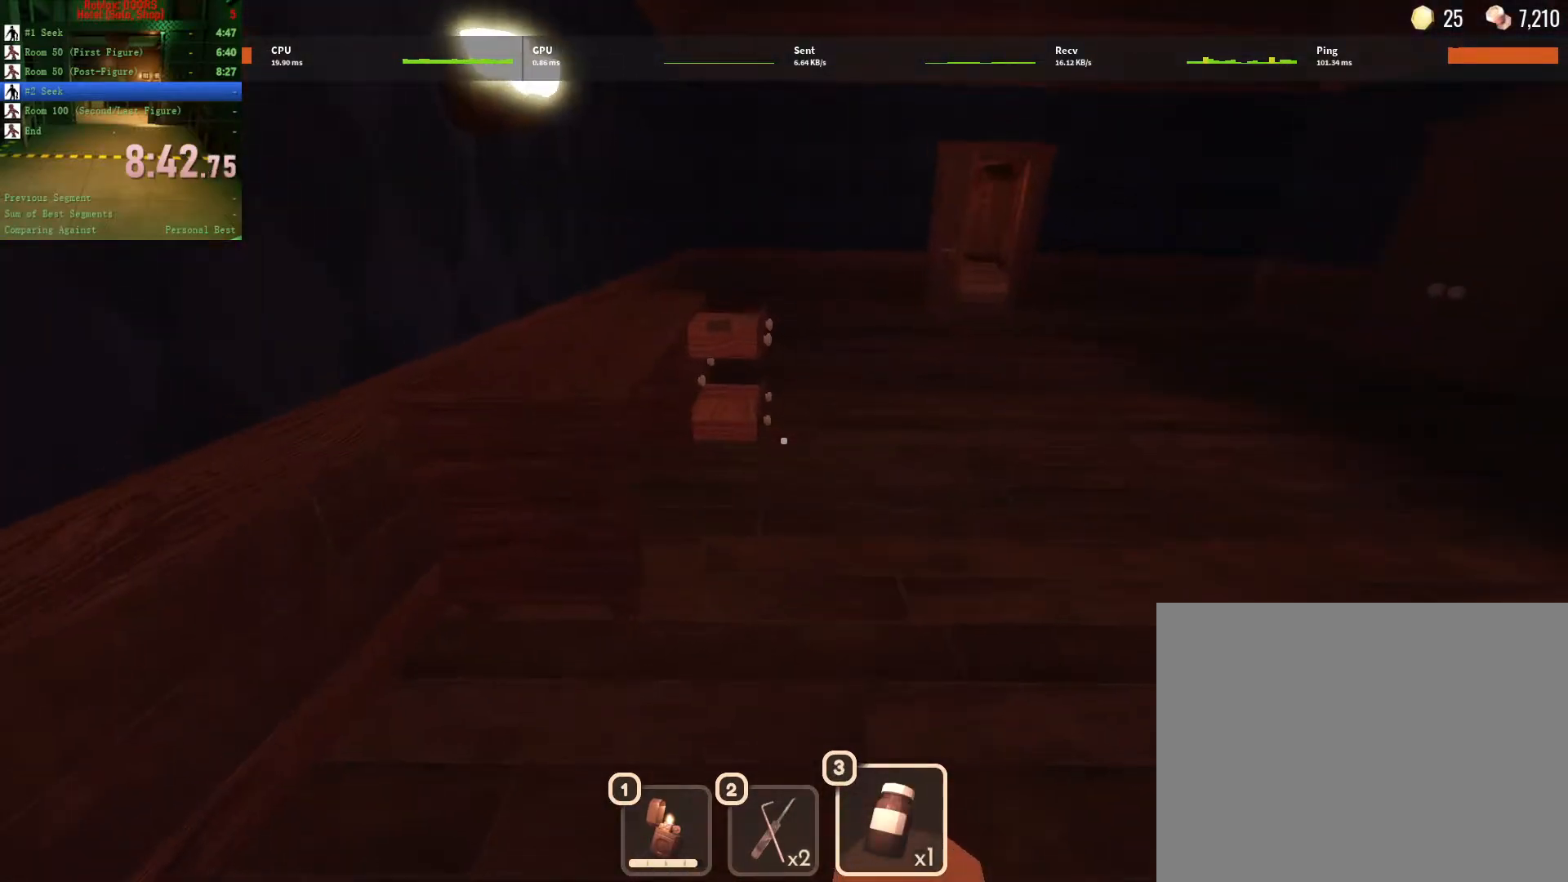
{"keys": ["w"], "mouse": [], "events": [[50, "d", "down"], [233, "d", "up"]]}
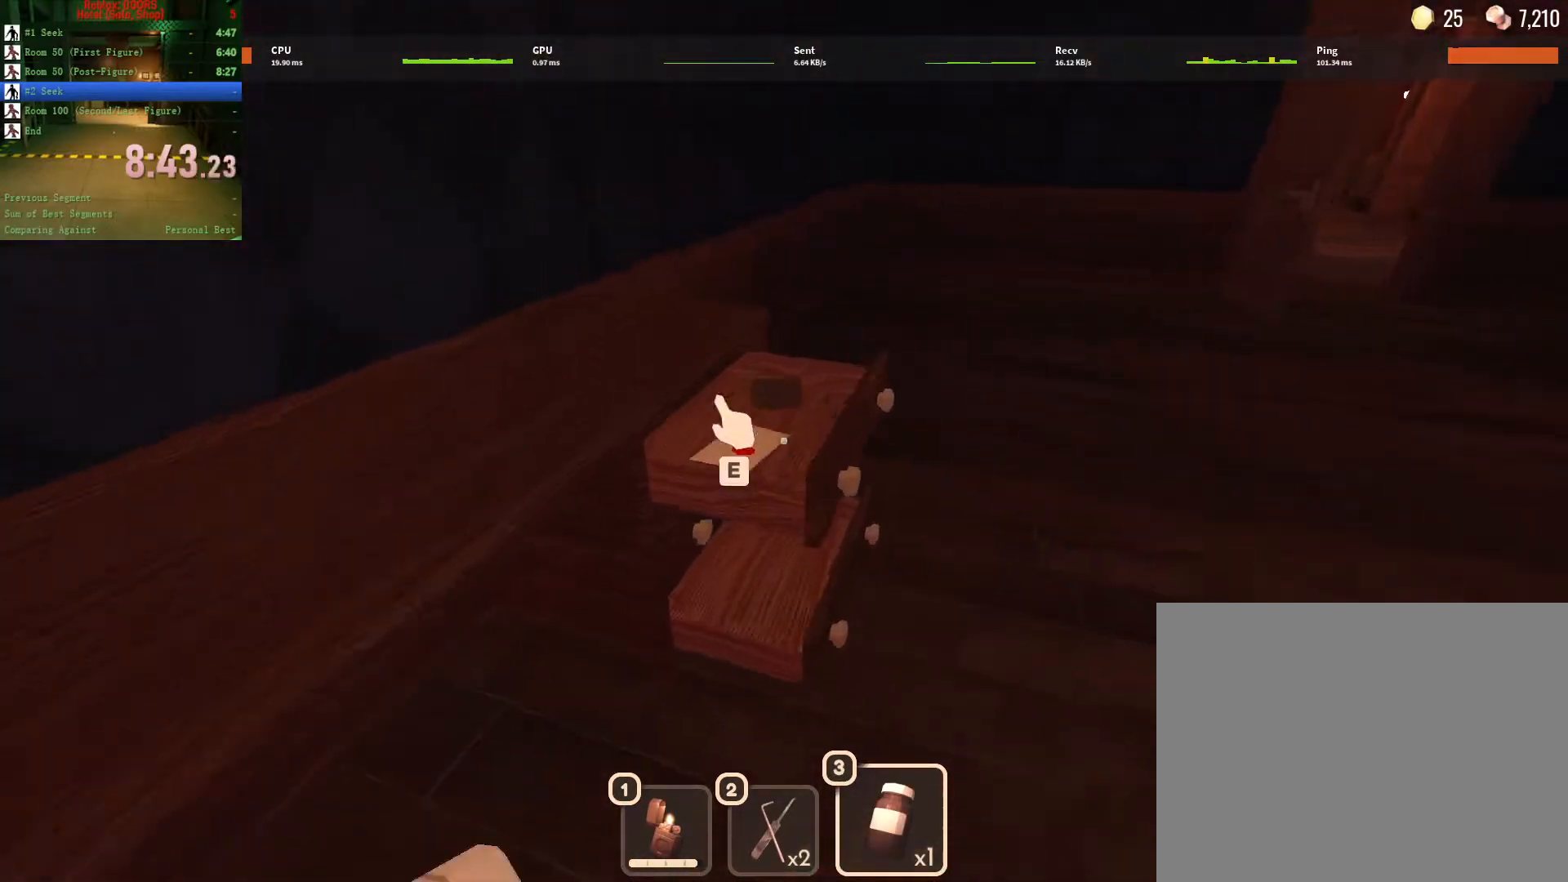
{"keys": ["a"], "mouse": [], "events": [[100, "e", "down"], [217, "e", "up"], [217, "w", "up"], [250, "a", "down"], [283, "e", "down"], [333, "e", "up"], [433, "e", "down"], [483, "e", "up"]]}
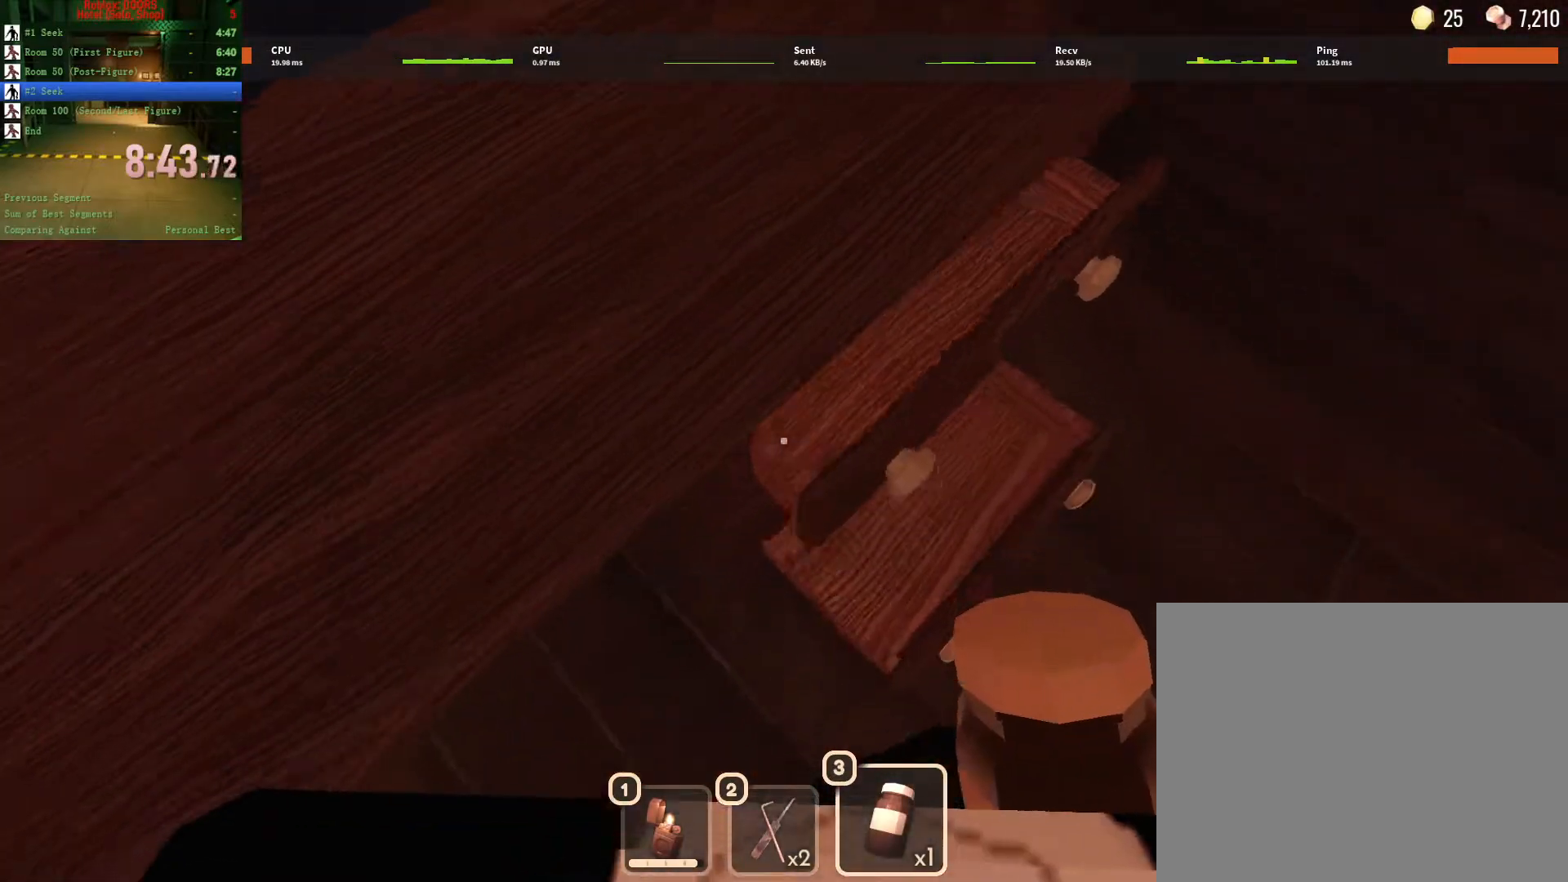
{"keys": ["a", "w"], "mouse": [], "events": [[17, "e", "down"], [83, "a", "up"], [117, "e", "up"], [117, "s", "down"], [200, "e", "down"], [250, "e", "up"], [350, "a", "down"], [350, "e", "down"], [400, "e", "up"], [400, "s", "up"], [500, "w", "down"]]}
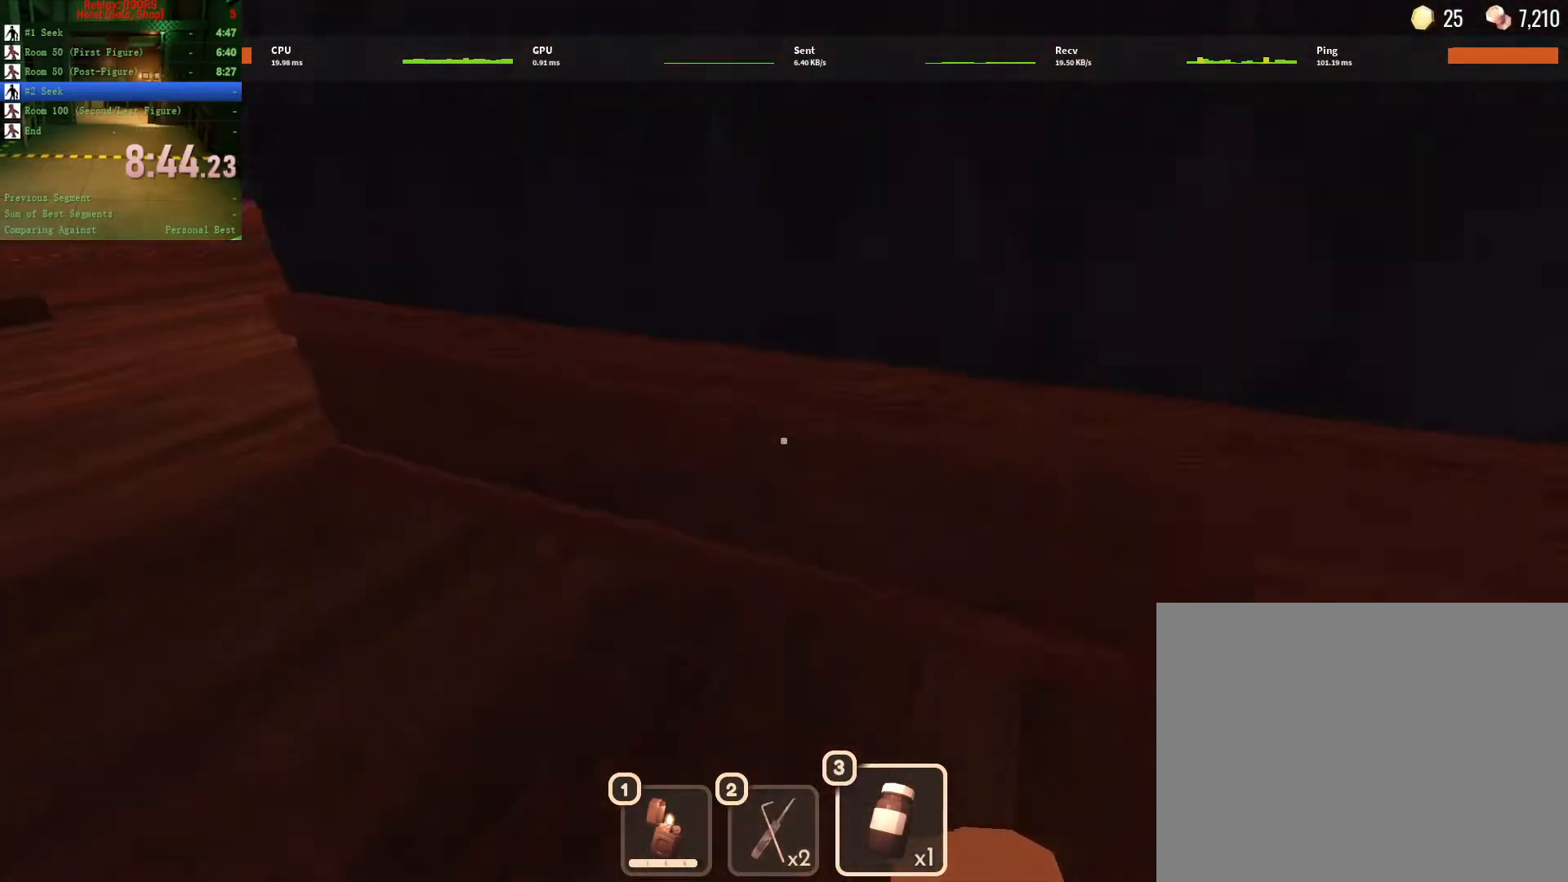
{"keys": ["w"], "mouse": [], "events": [[150, "a", "up"]]}
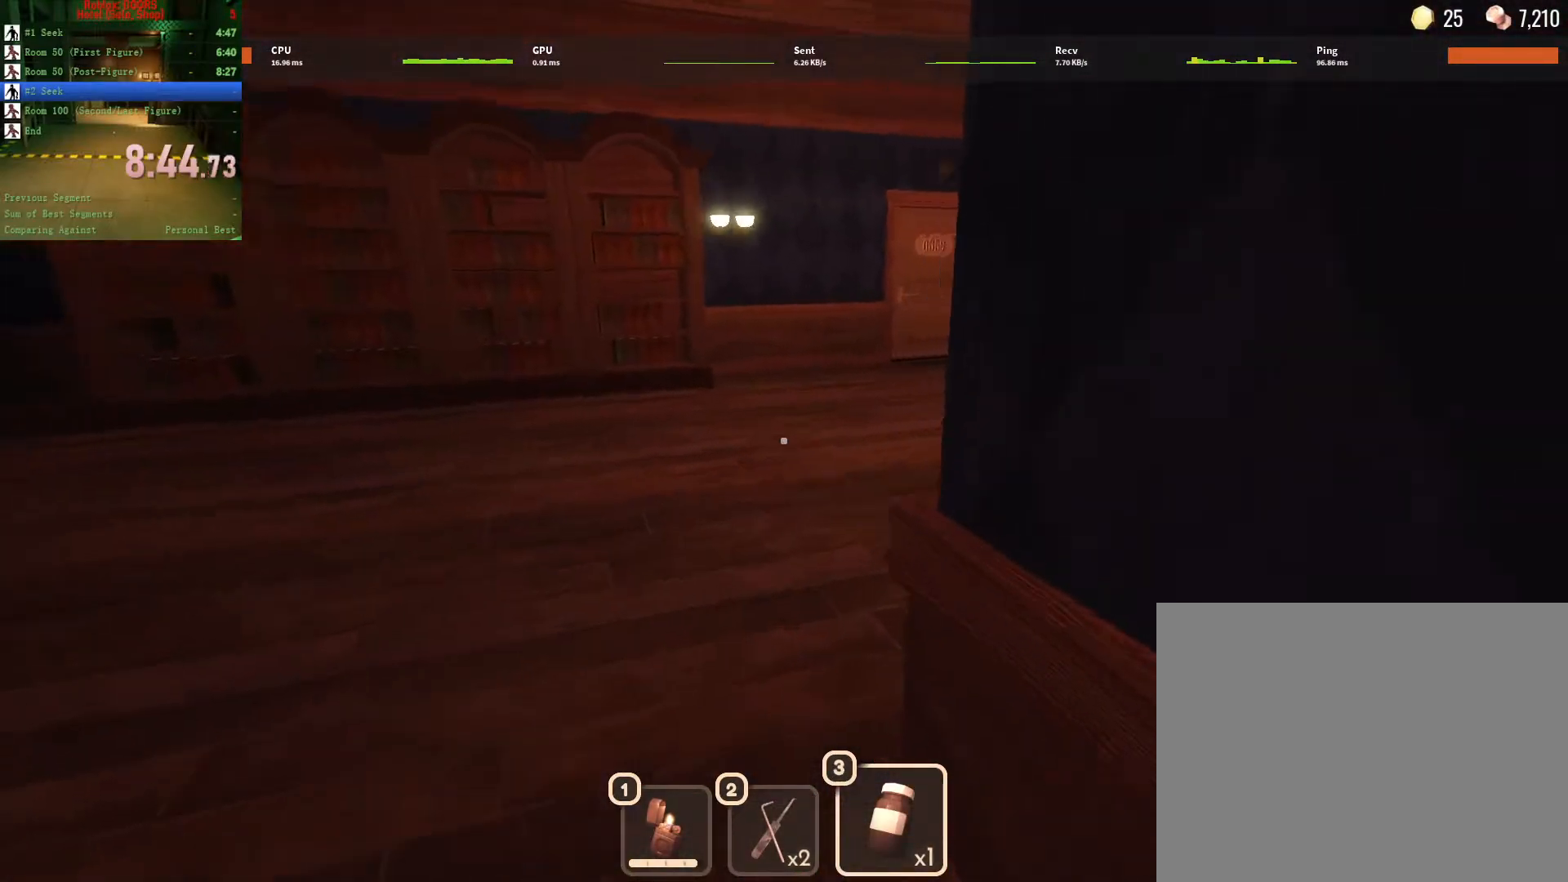
{"keys": ["w"], "mouse": [], "events": []}
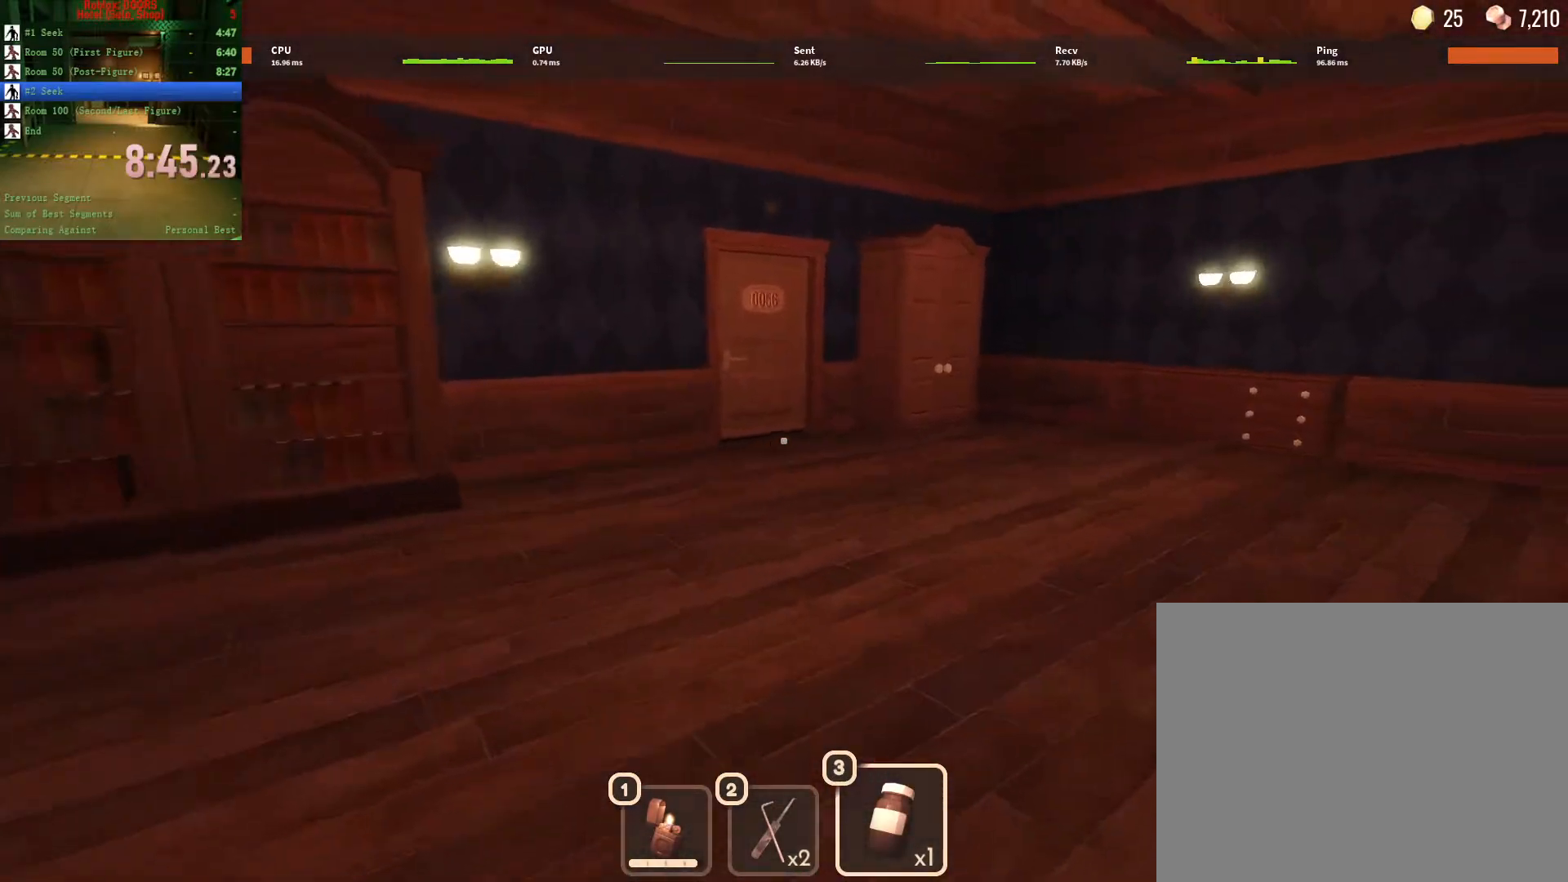
{"keys": ["3", "w"], "mouse": [], "events": [[450, "3", "down"]]}
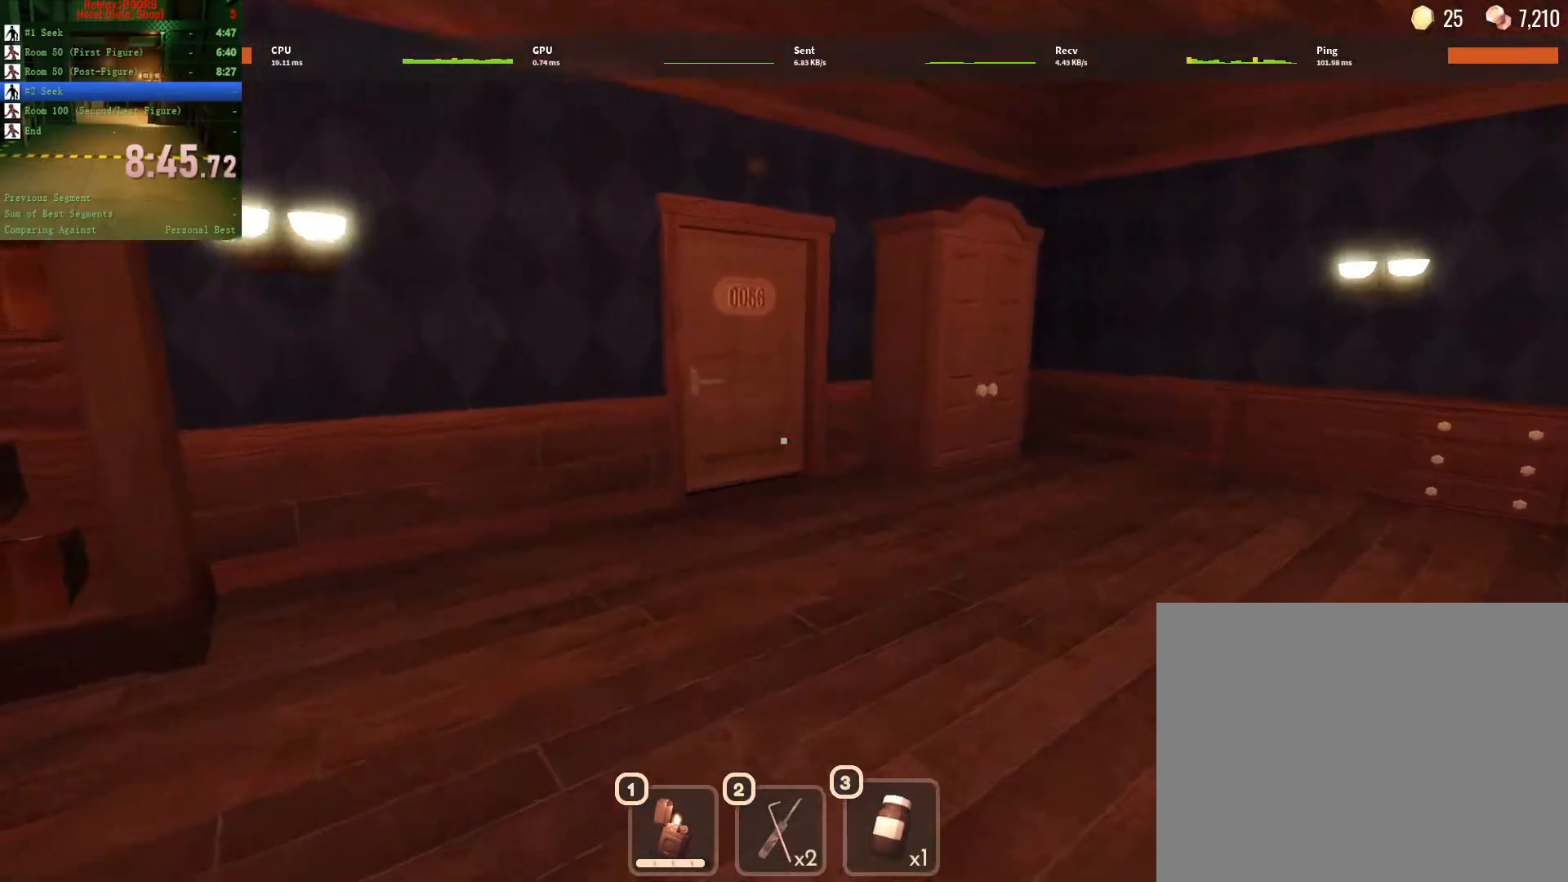
{"keys": ["3", "w"], "mouse": [], "events": [[50, "3", "up"], [133, "3", "down"], [267, "3", "up"], [417, "3", "down"]]}
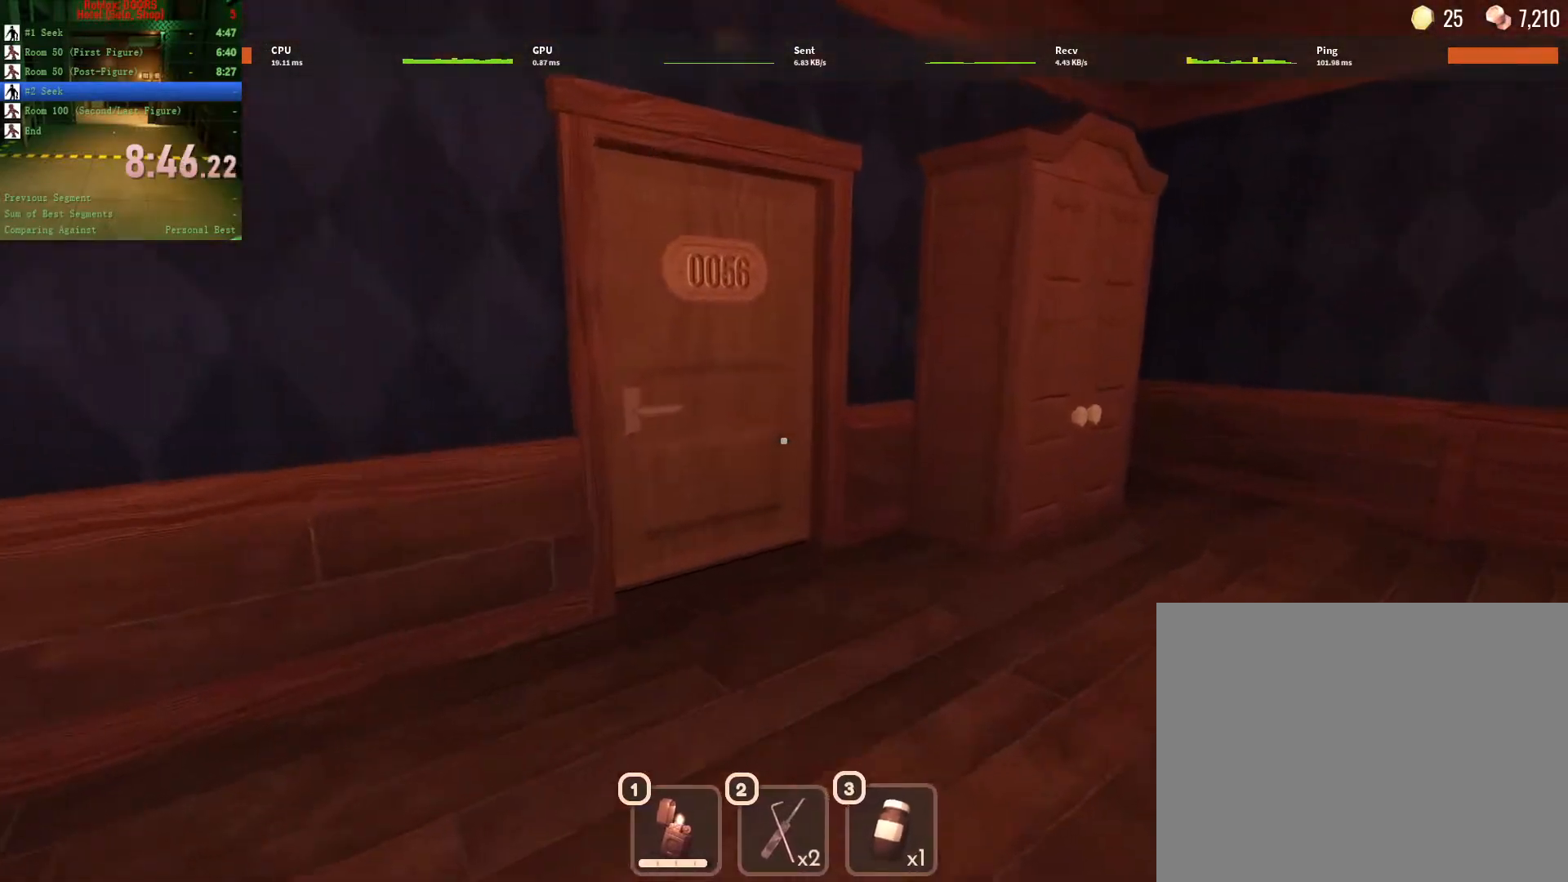
{"keys": ["w"], "mouse": [], "events": [[17, "3", "up"]]}
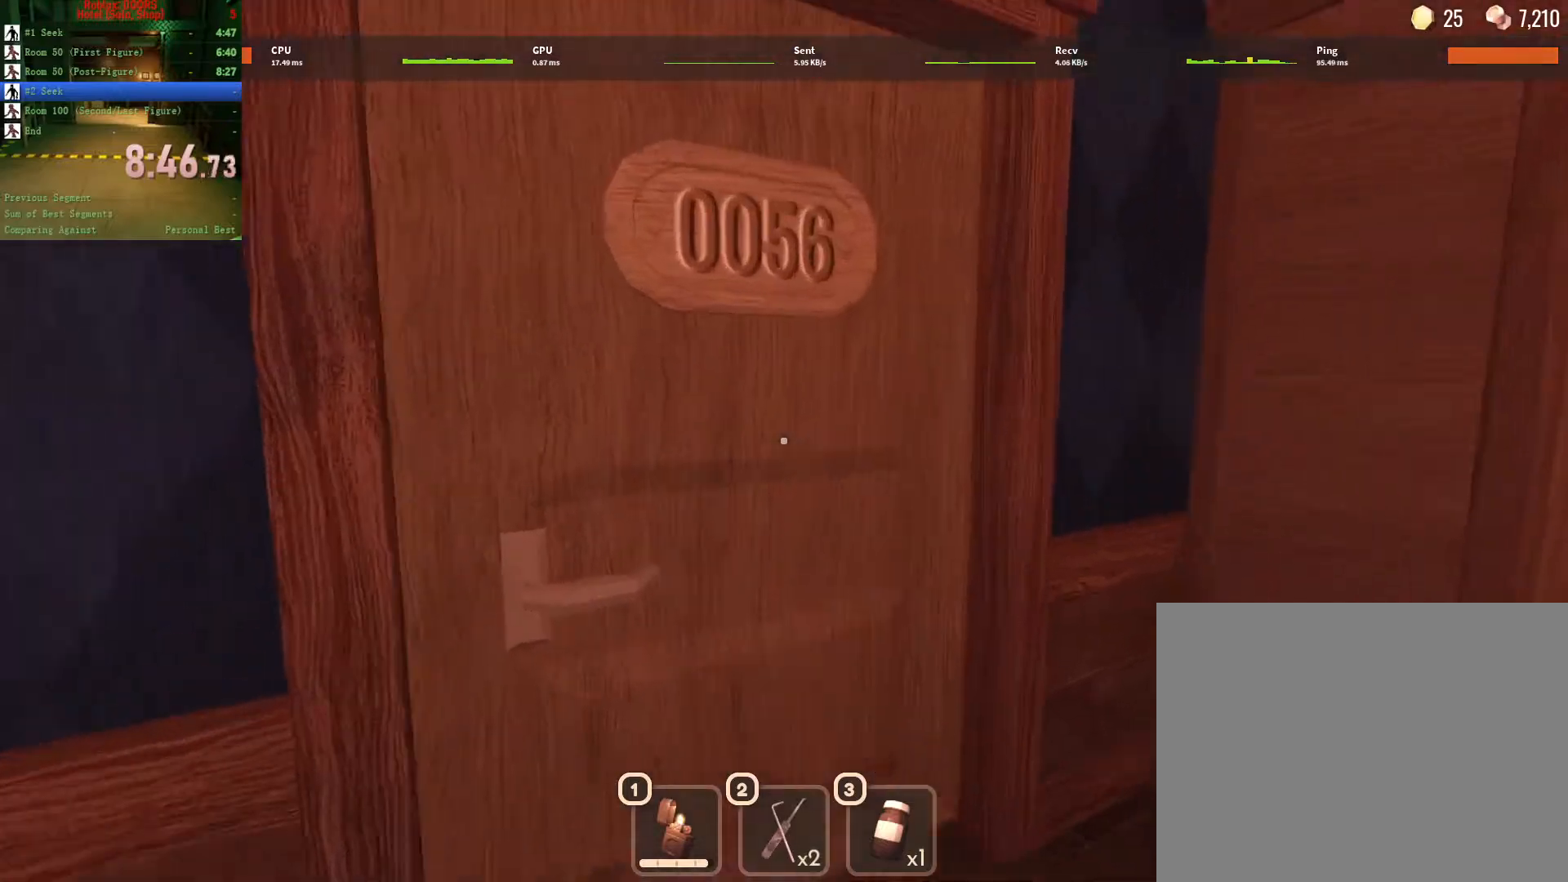
{"keys": ["w"], "mouse": [], "events": []}
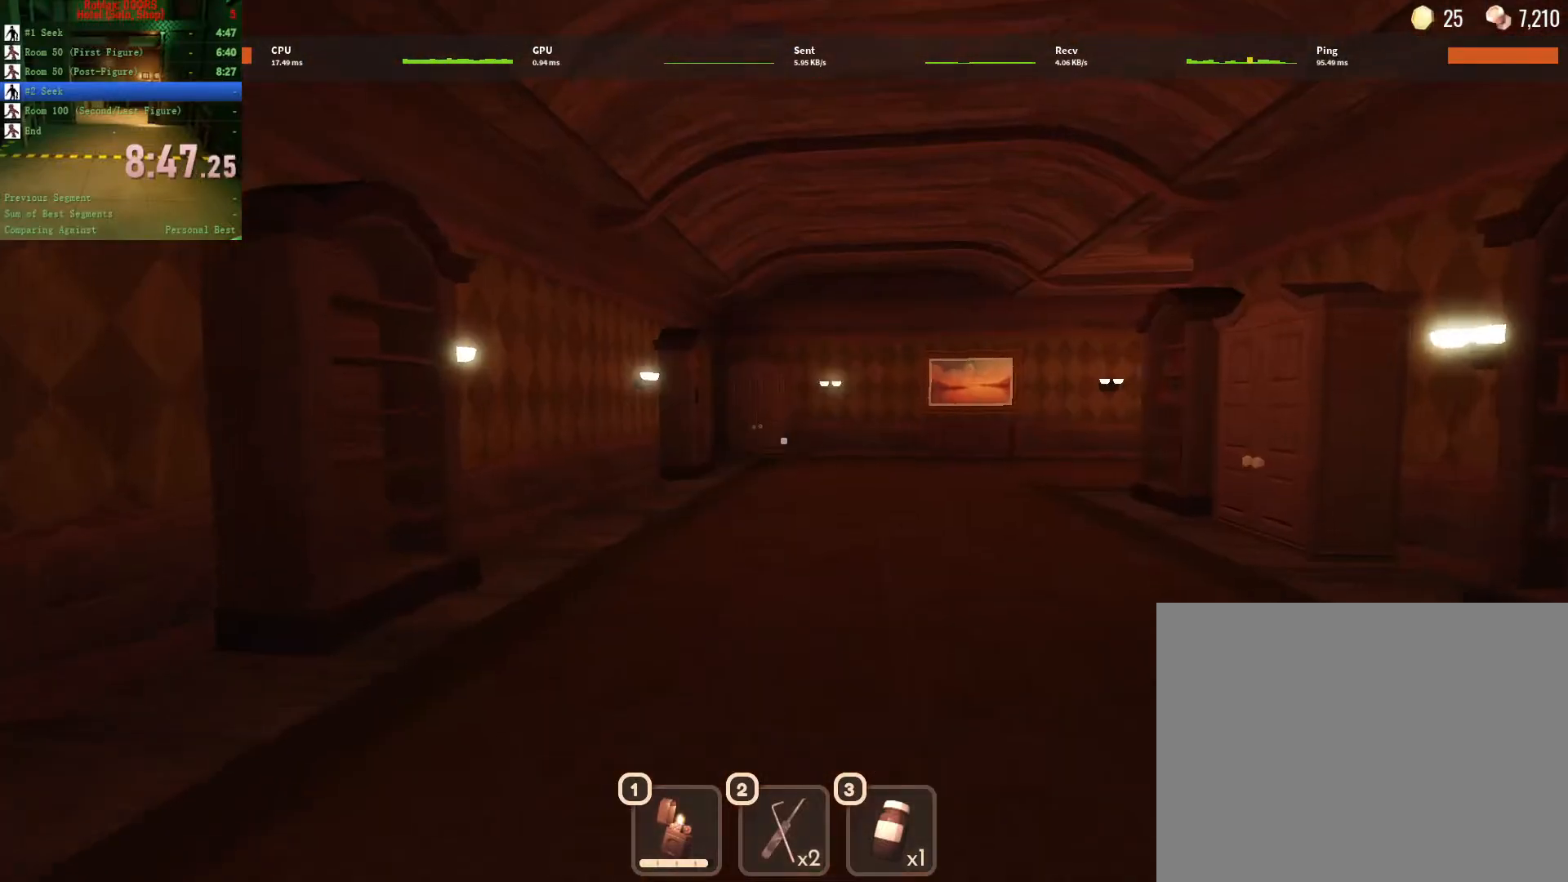
{"keys": ["w"], "mouse": [], "events": []}
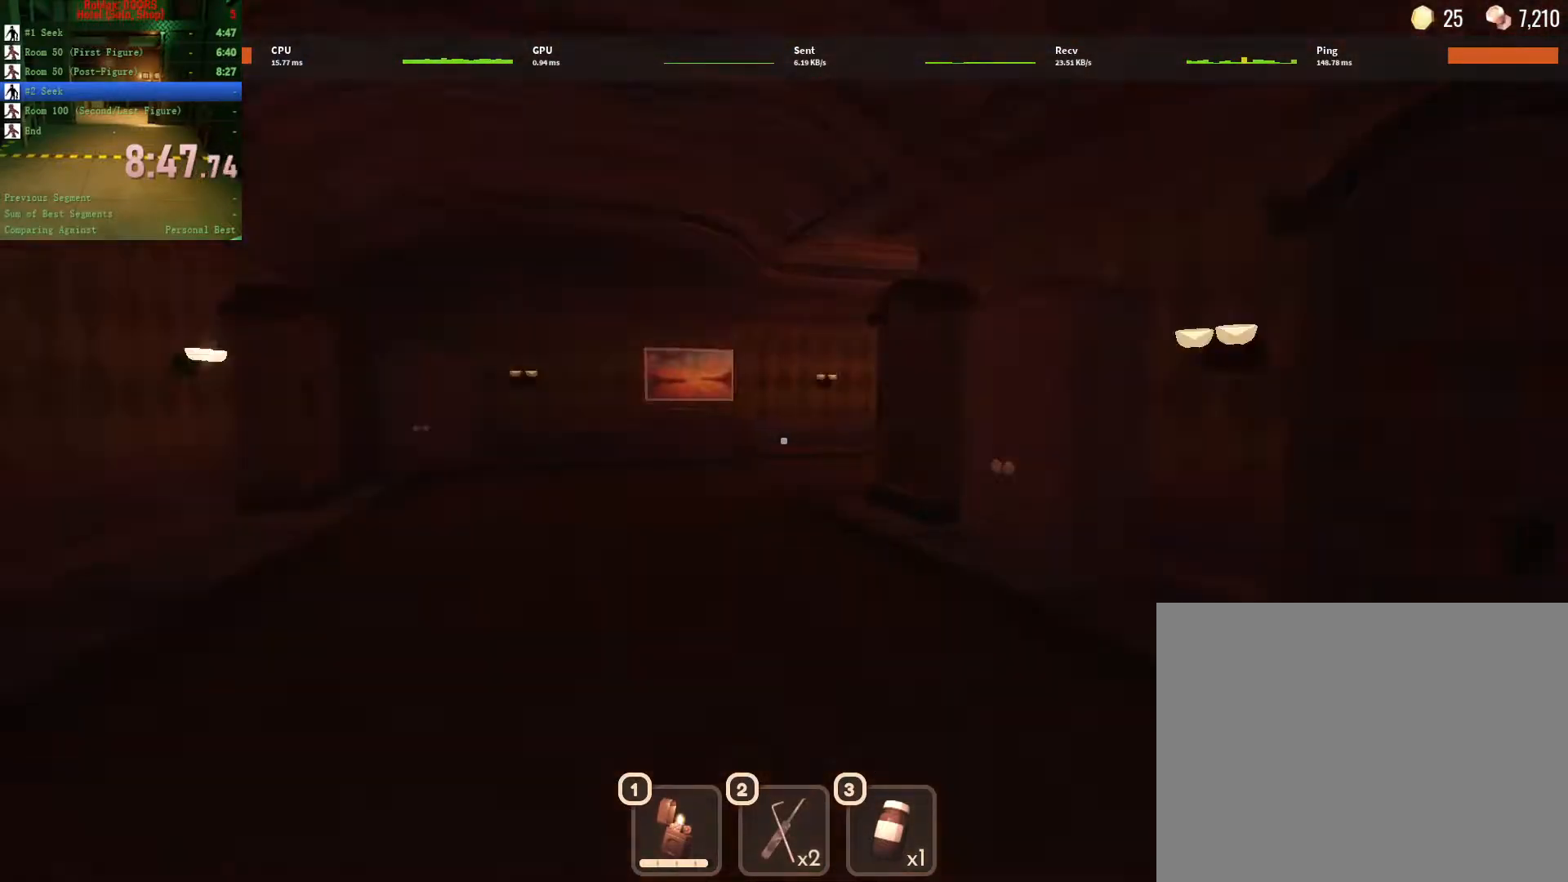
{"keys": ["w"], "mouse": [], "events": []}
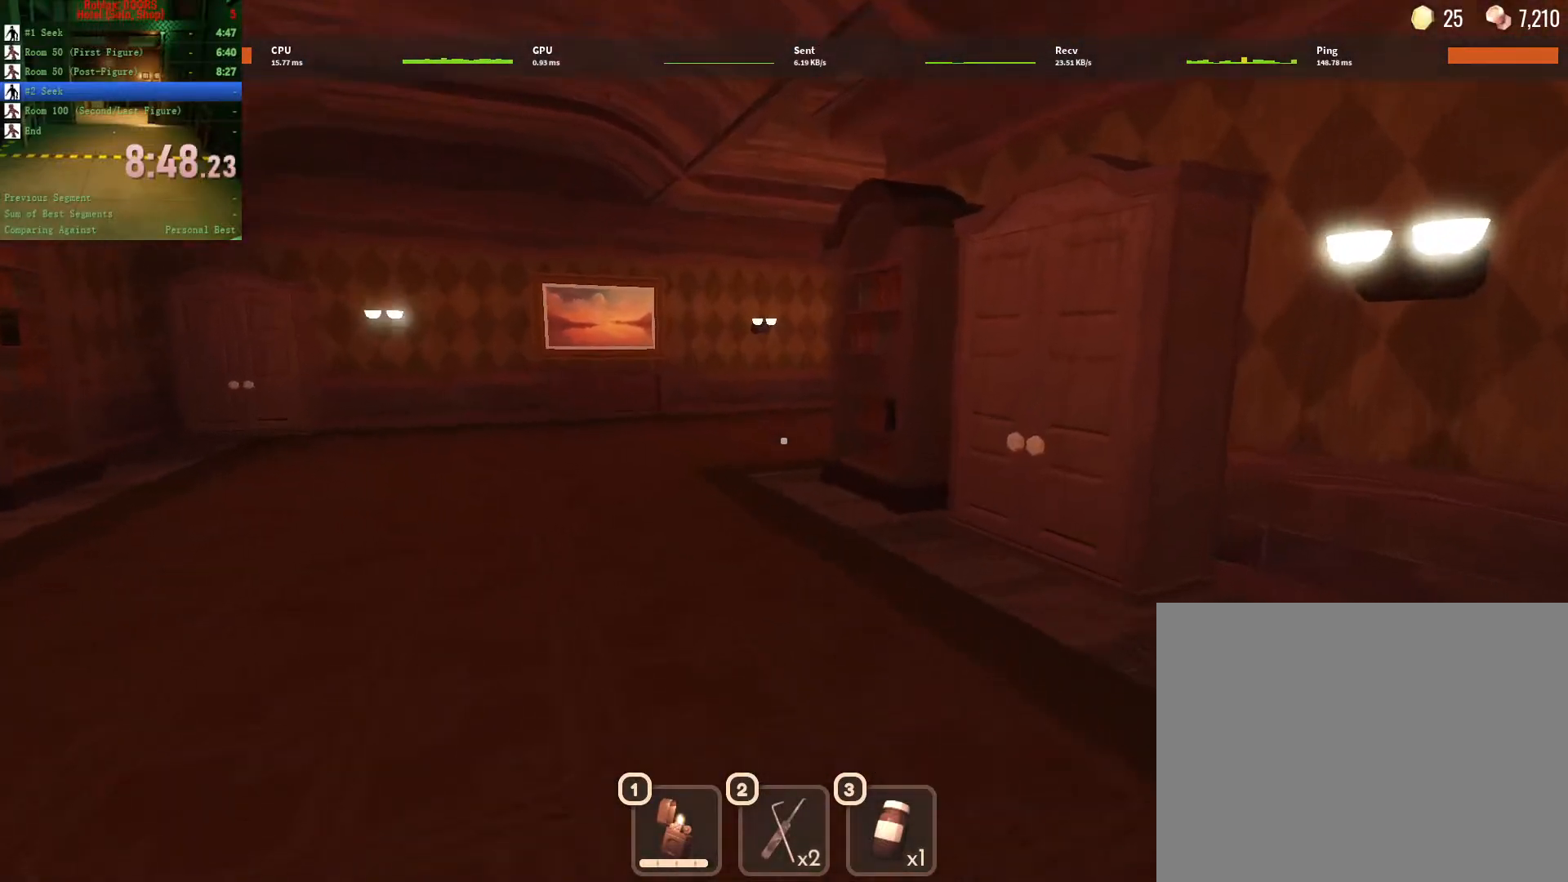
{"keys": ["w"], "mouse": [], "events": [[33, "a", "down"], [217, "a", "up"]]}
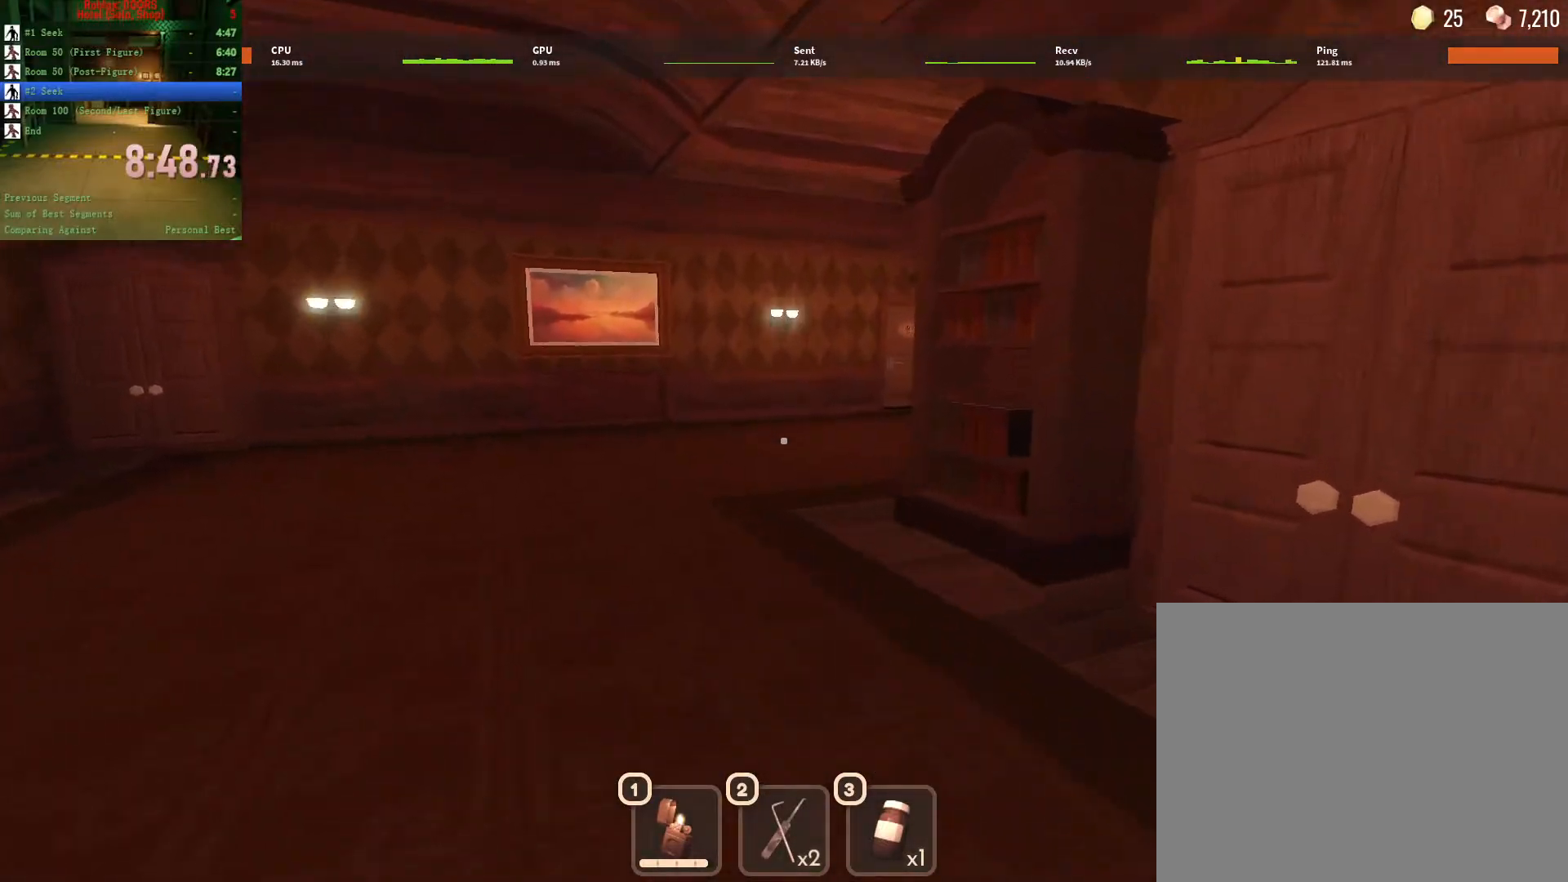
{"keys": ["w"], "mouse": [], "events": []}
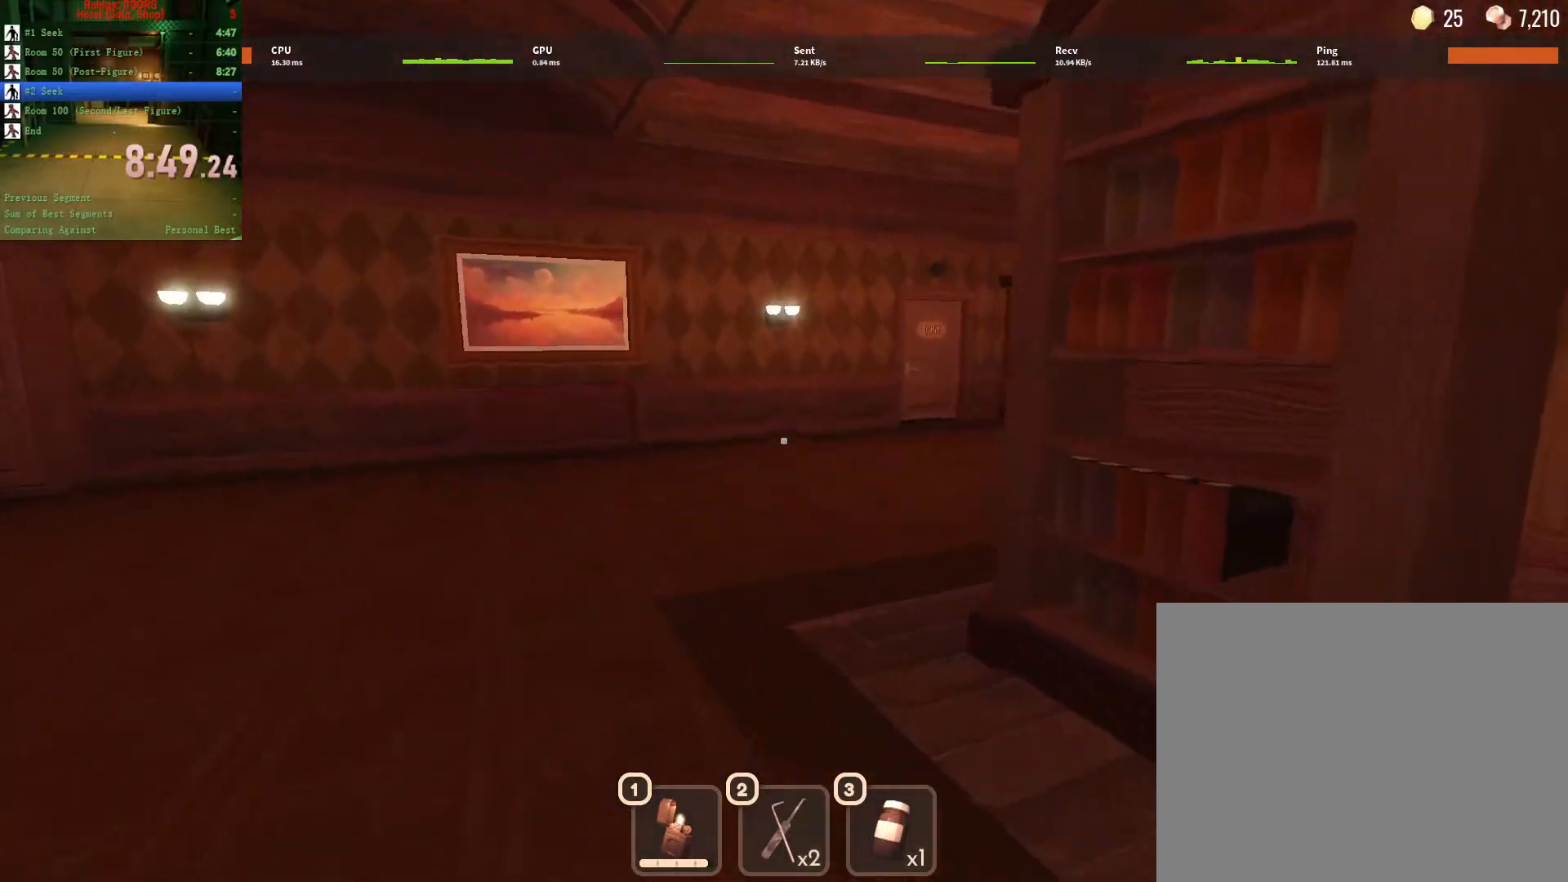
{"keys": ["w"], "mouse": [], "events": []}
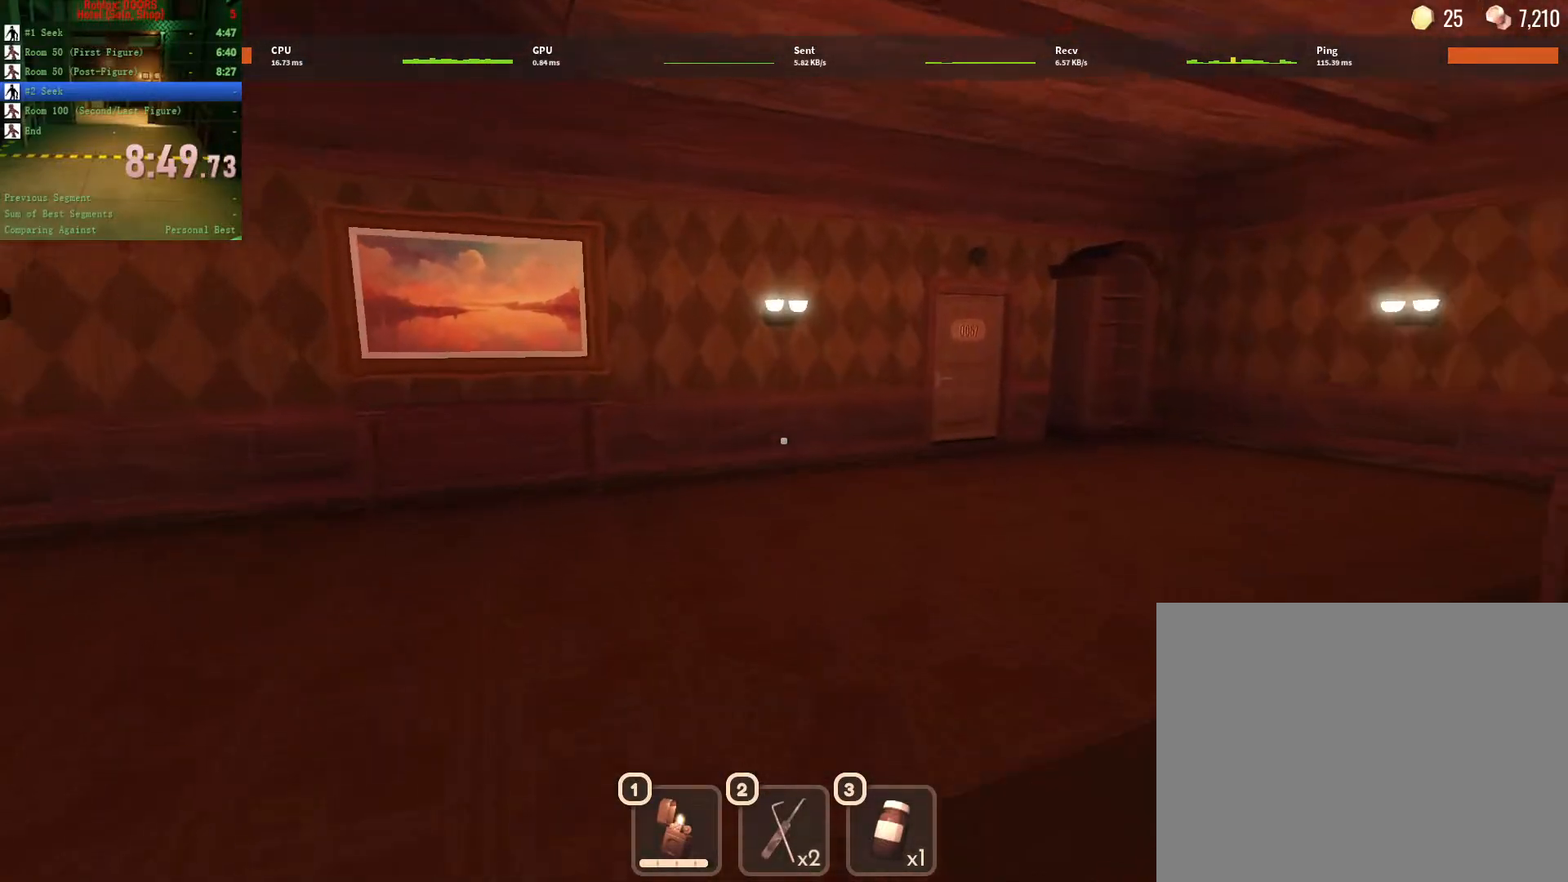
{"keys": ["d", "w"], "mouse": [], "events": [[167, "d", "down"]]}
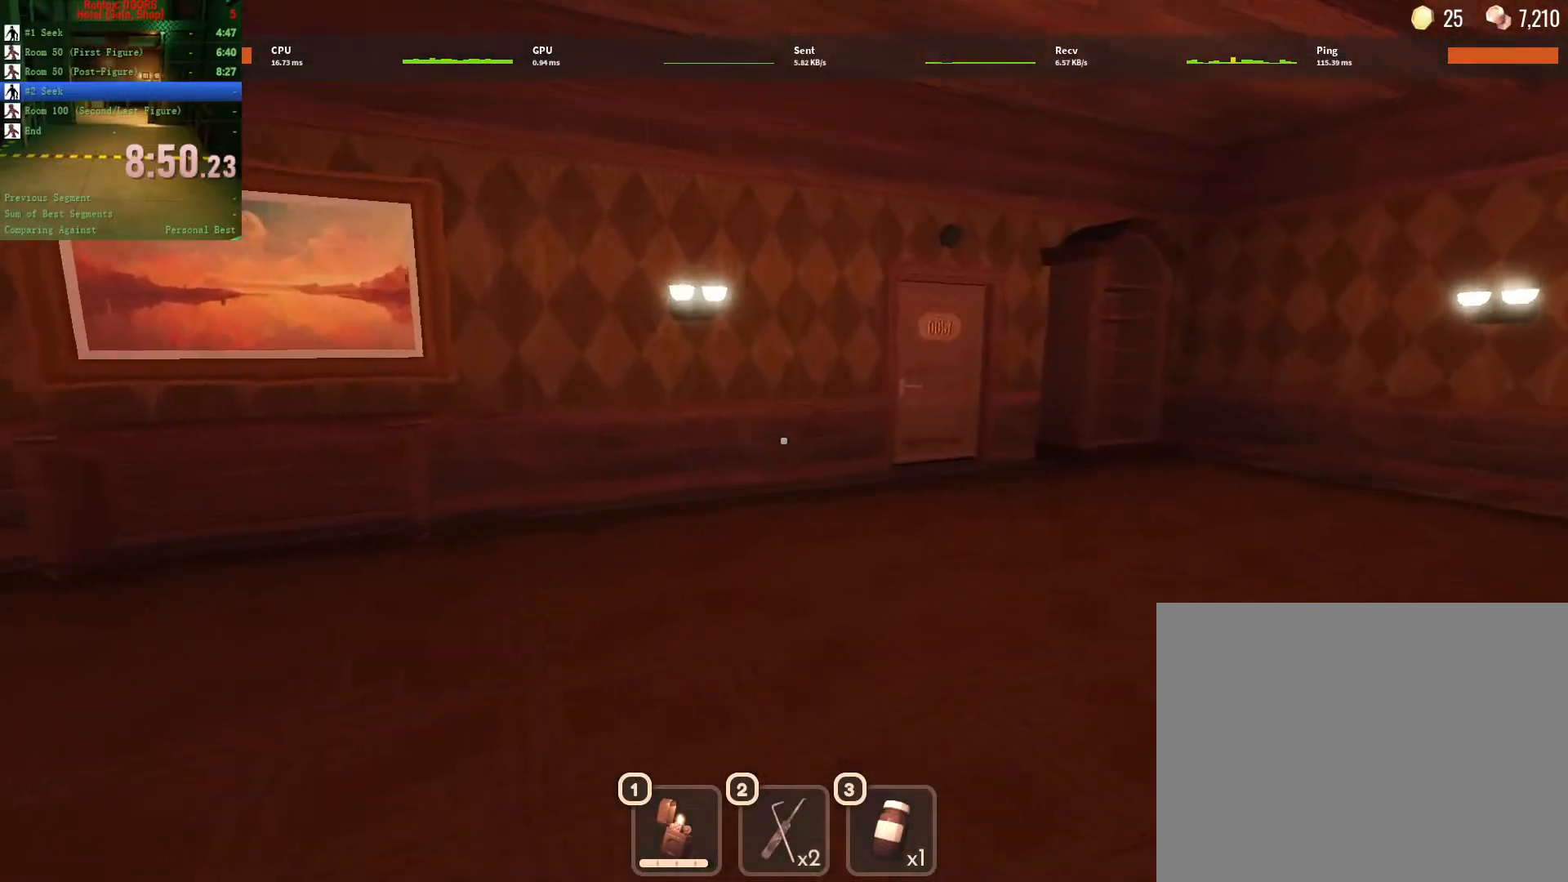
{"keys": ["a", "w"], "mouse": [], "events": [[83, "d", "up"], [133, "a", "down"]]}